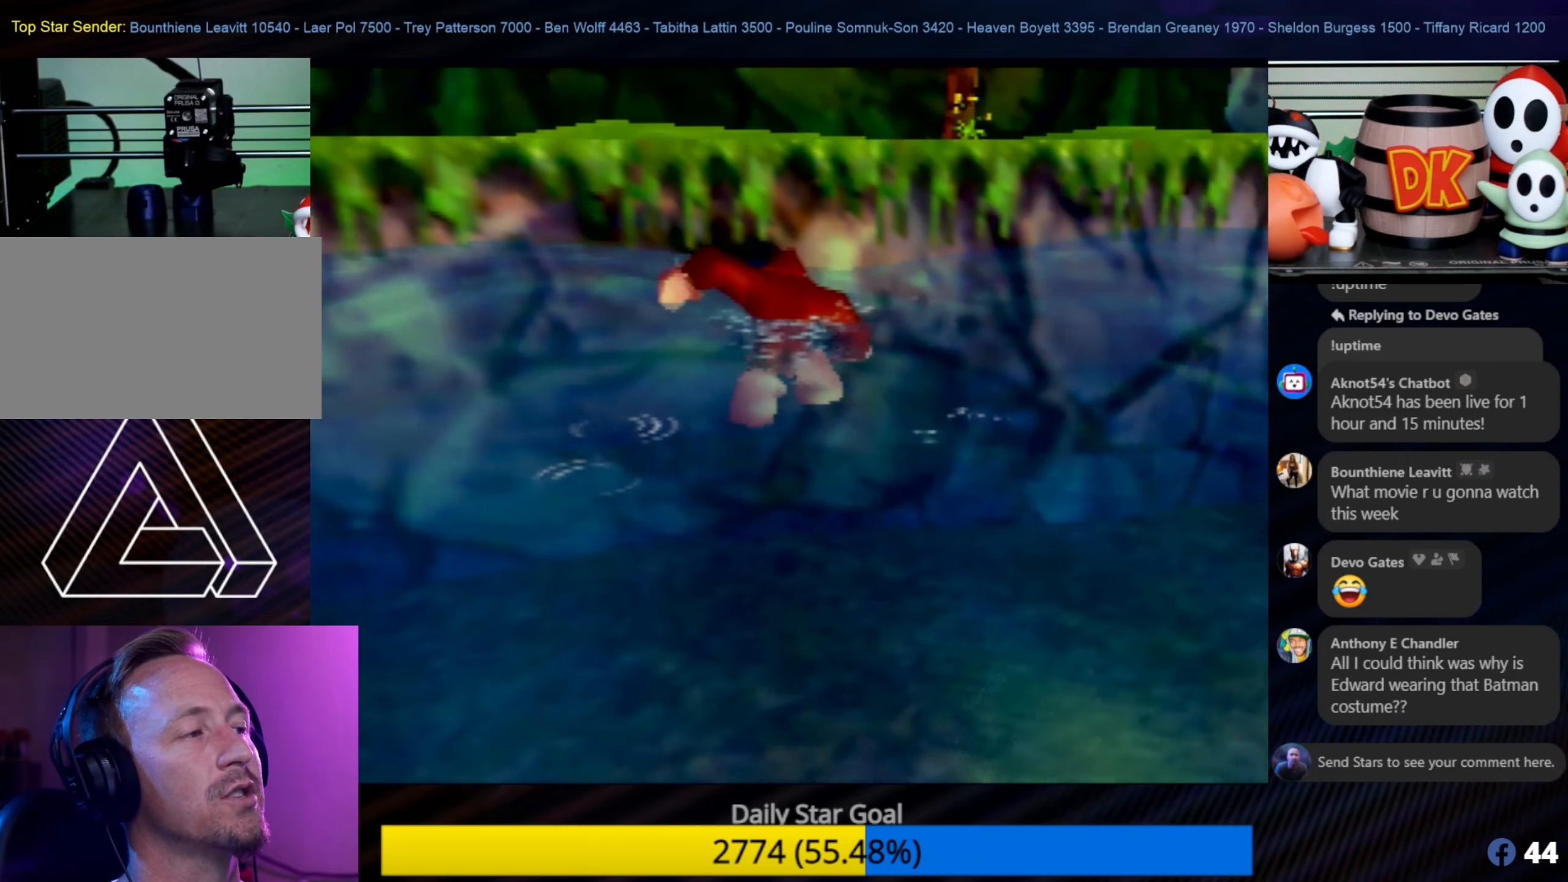
Gameplay with a controller (Nintendo layout); each line is a JSON object with the inputs held at the frame after it. "events" lists button and stick changes between this image and that frame as [ms after this image, input, new state], when the widget could be followed in between. Not read: L1 L3 R3.
{"buttons": [], "left_stick": "up", "events": []}
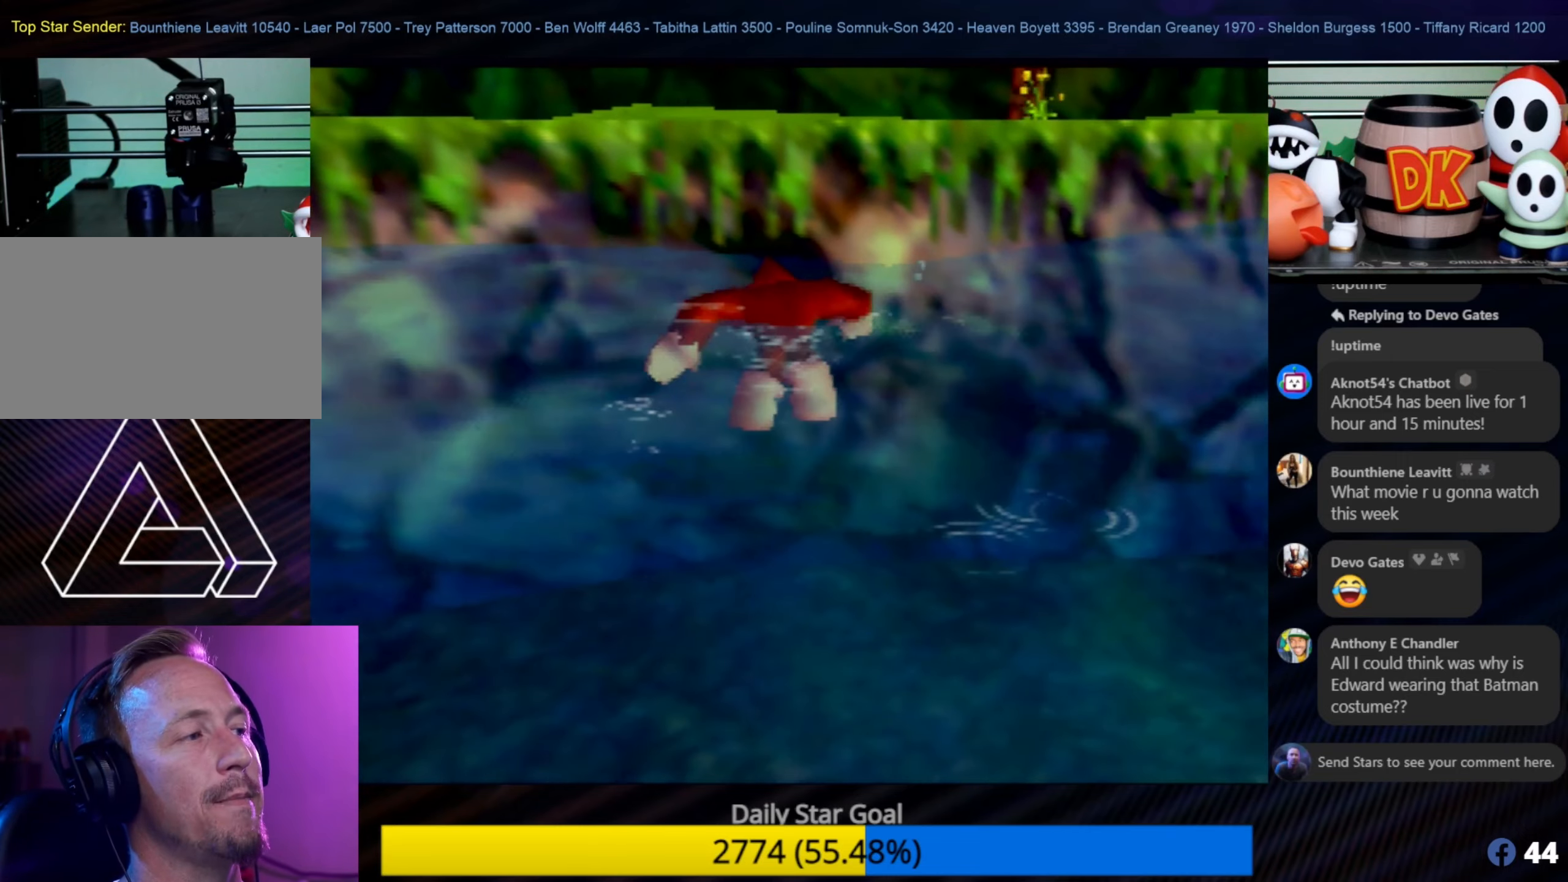
{"buttons": [], "left_stick": "up", "events": []}
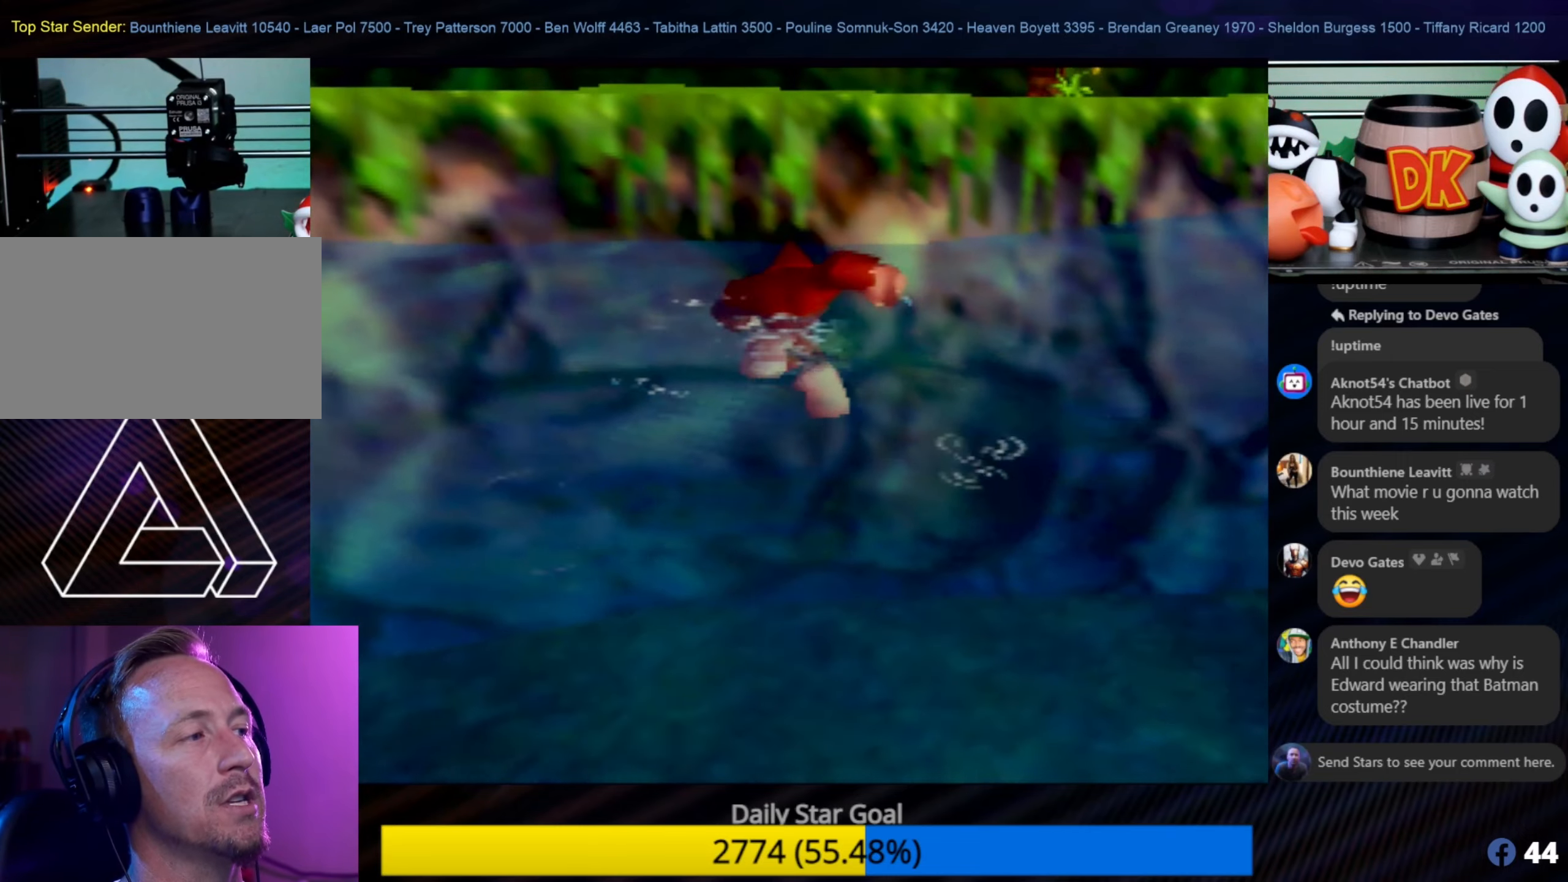
{"buttons": [], "left_stick": "up", "events": []}
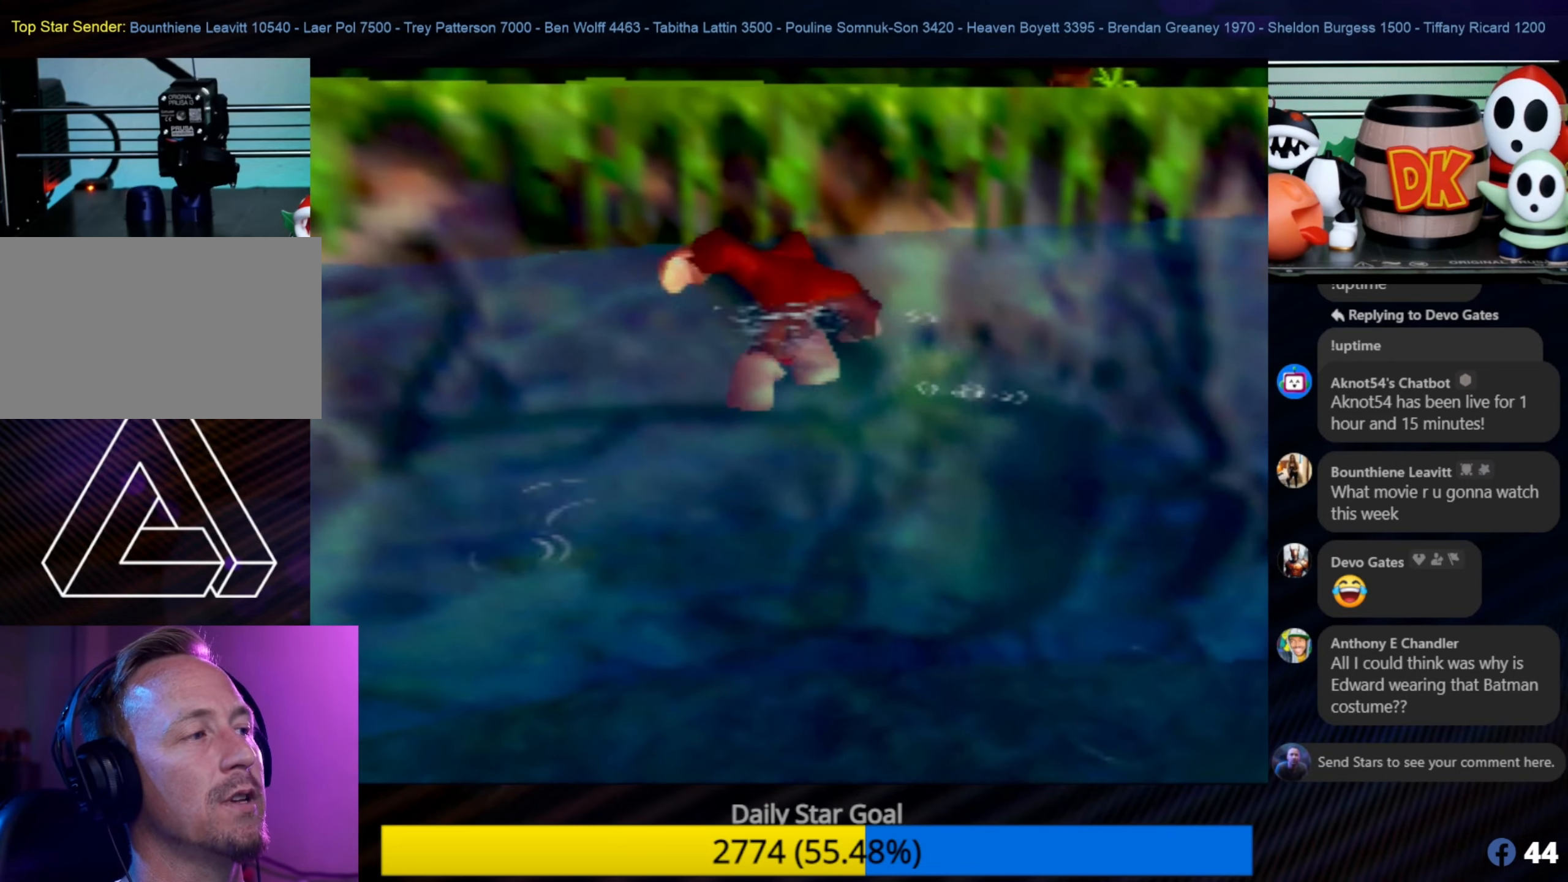
{"buttons": ["A"], "left_stick": "up", "events": [[317, "A", "down"]]}
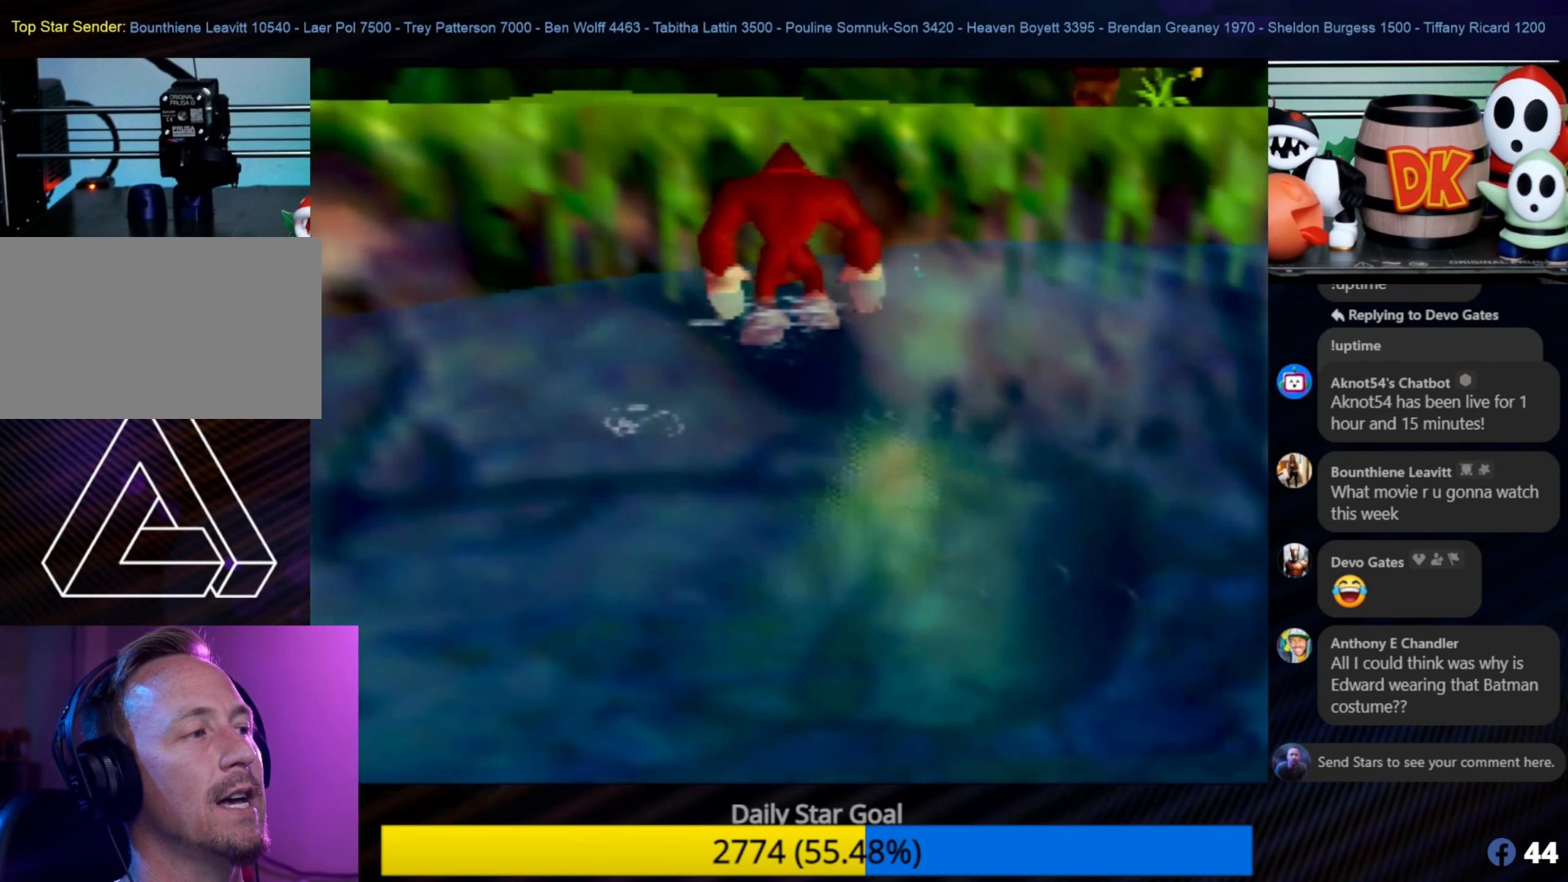
{"buttons": [], "left_stick": "up", "events": [[50, "A", "up"], [50, "C_LEFT", "down"], [50, "left_stick", "center"], [100, "A", "down"], [100, "C_LEFT", "up"], [100, "left_stick", "up"], [250, "A", "up"], [333, "A", "down"], [483, "A", "up"]]}
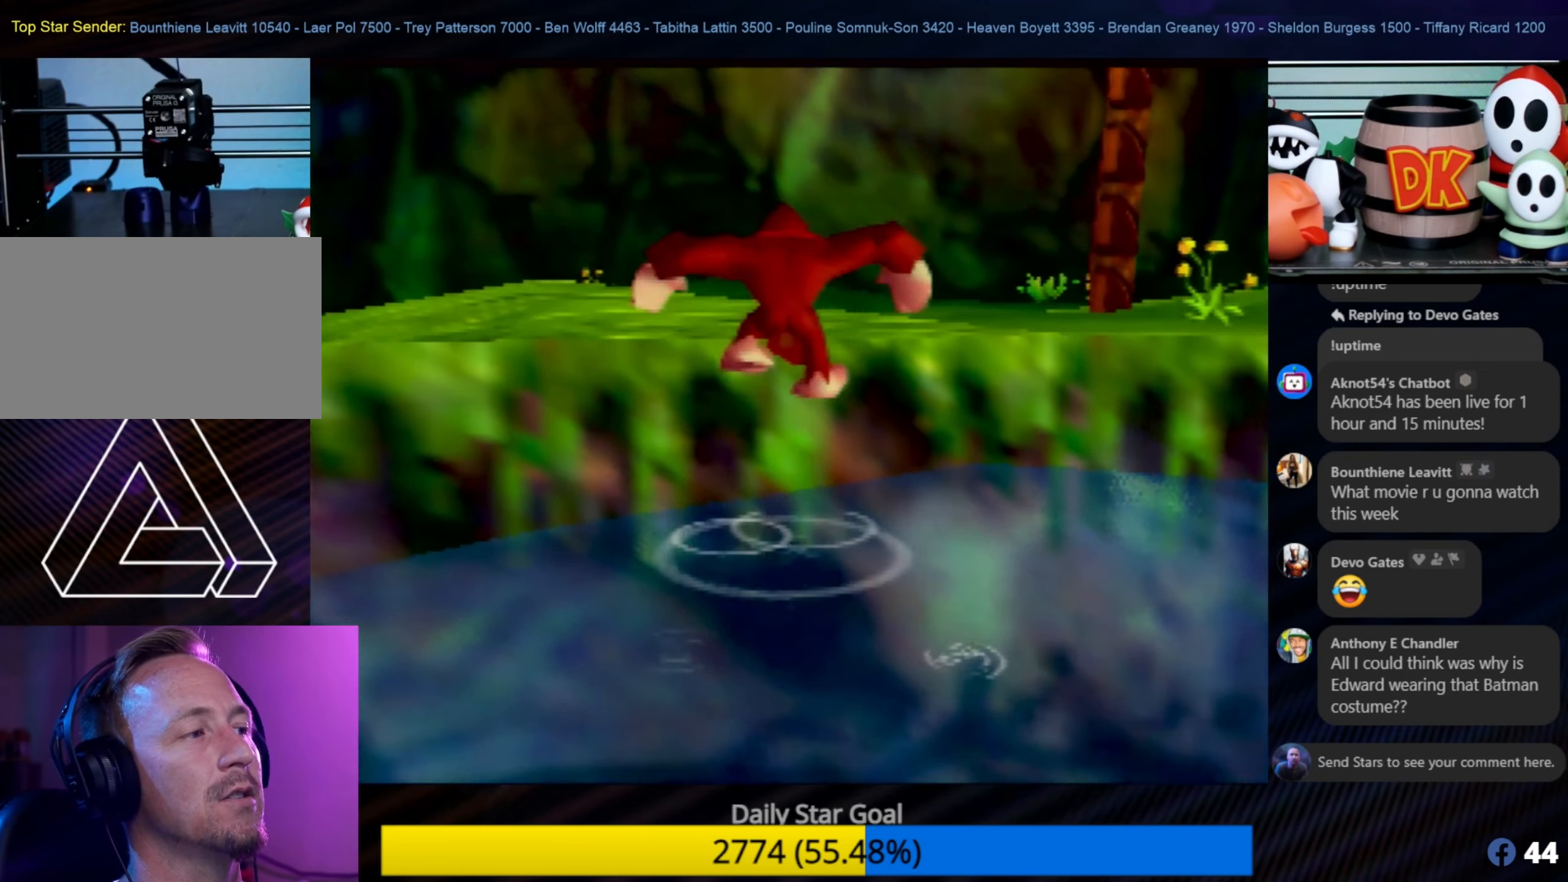
{"buttons": ["A"], "left_stick": "up", "events": [[133, "A", "down"], [267, "A", "up"], [350, "A", "down"], [450, "A", "up"], [500, "A", "down"]]}
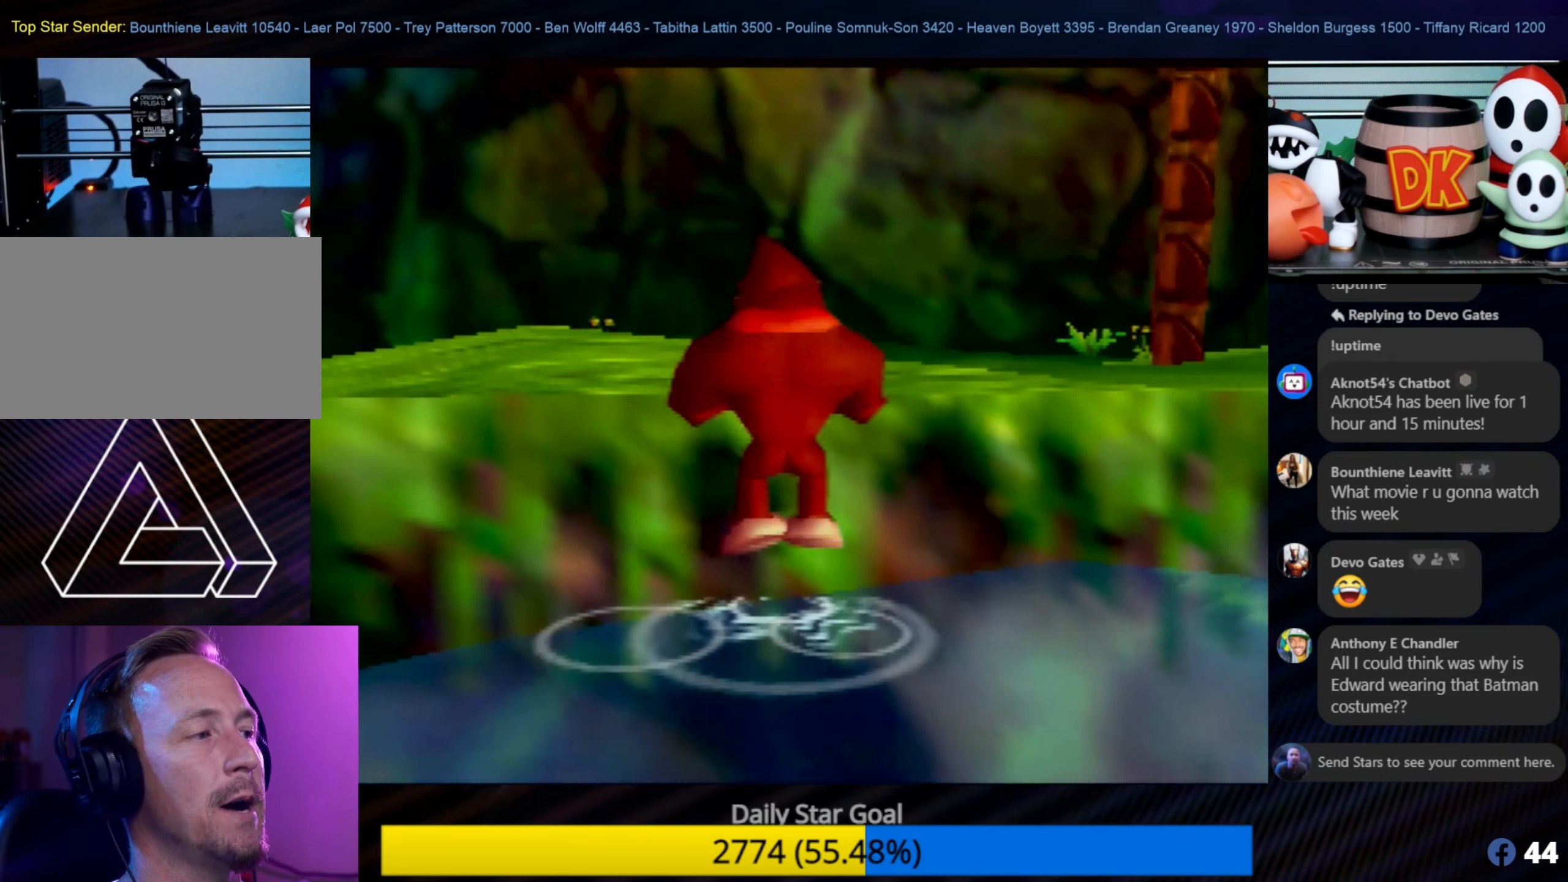
{"buttons": [], "left_stick": "up", "events": [[117, "A", "up"], [150, "A", "down"], [250, "A", "up"], [333, "A", "down"], [417, "A", "up"]]}
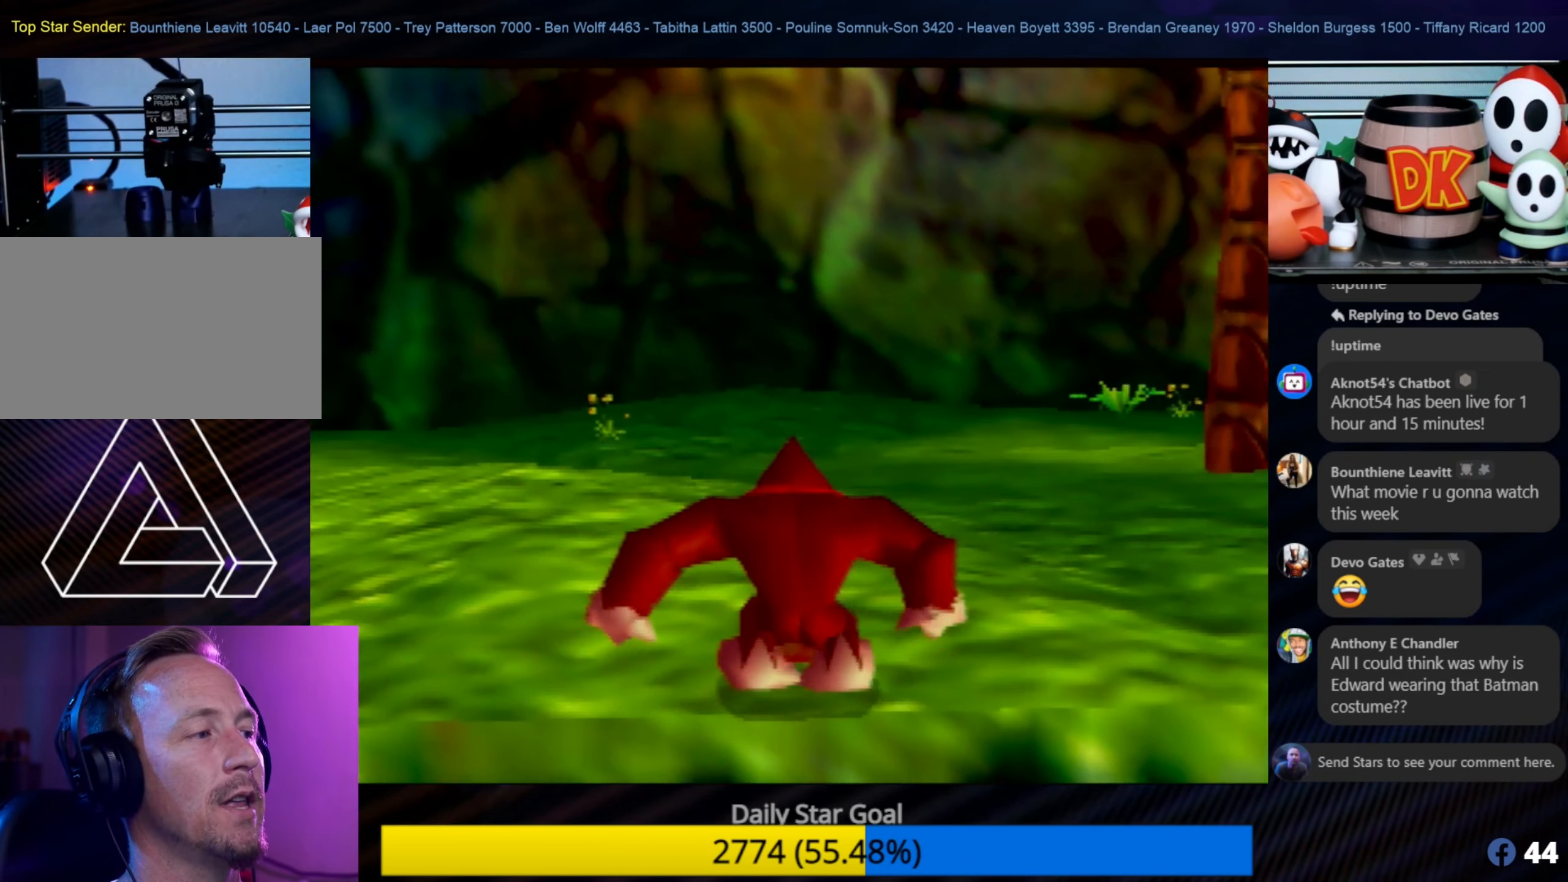
{"buttons": [], "left_stick": "up-right", "events": [[17, "left_stick", "up-right"], [333, "C_LEFT", "down"], [467, "C_LEFT", "up"]]}
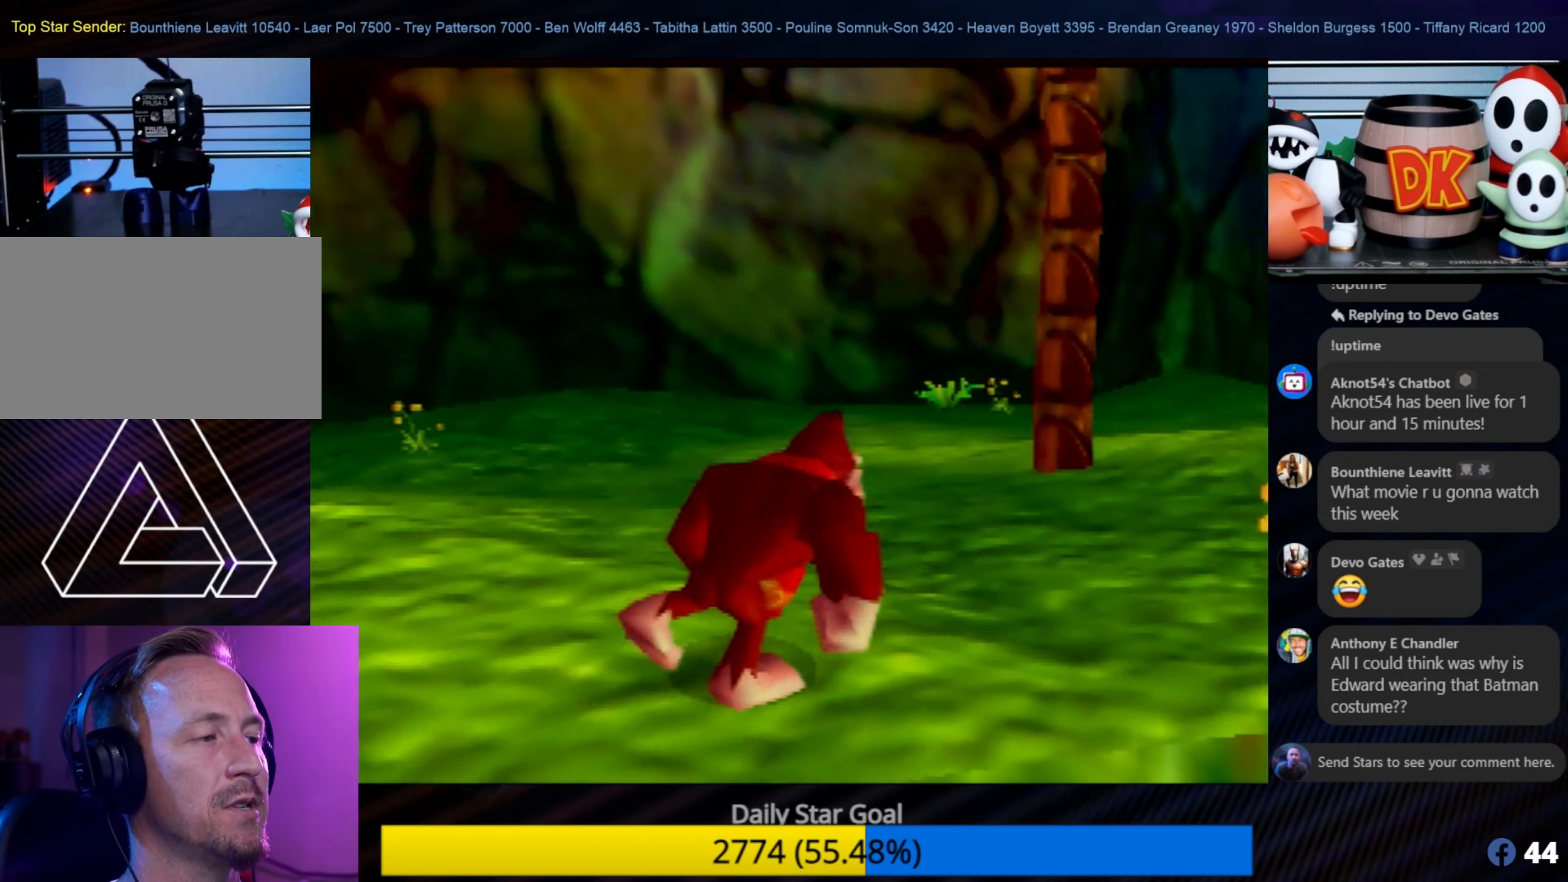
{"buttons": ["C_LEFT"], "left_stick": "up", "events": [[33, "C_LEFT", "down"], [167, "C_LEFT", "up"], [200, "C_LEFT", "down"], [317, "C_LEFT", "up"], [317, "left_stick", "up"], [400, "C_LEFT", "down"]]}
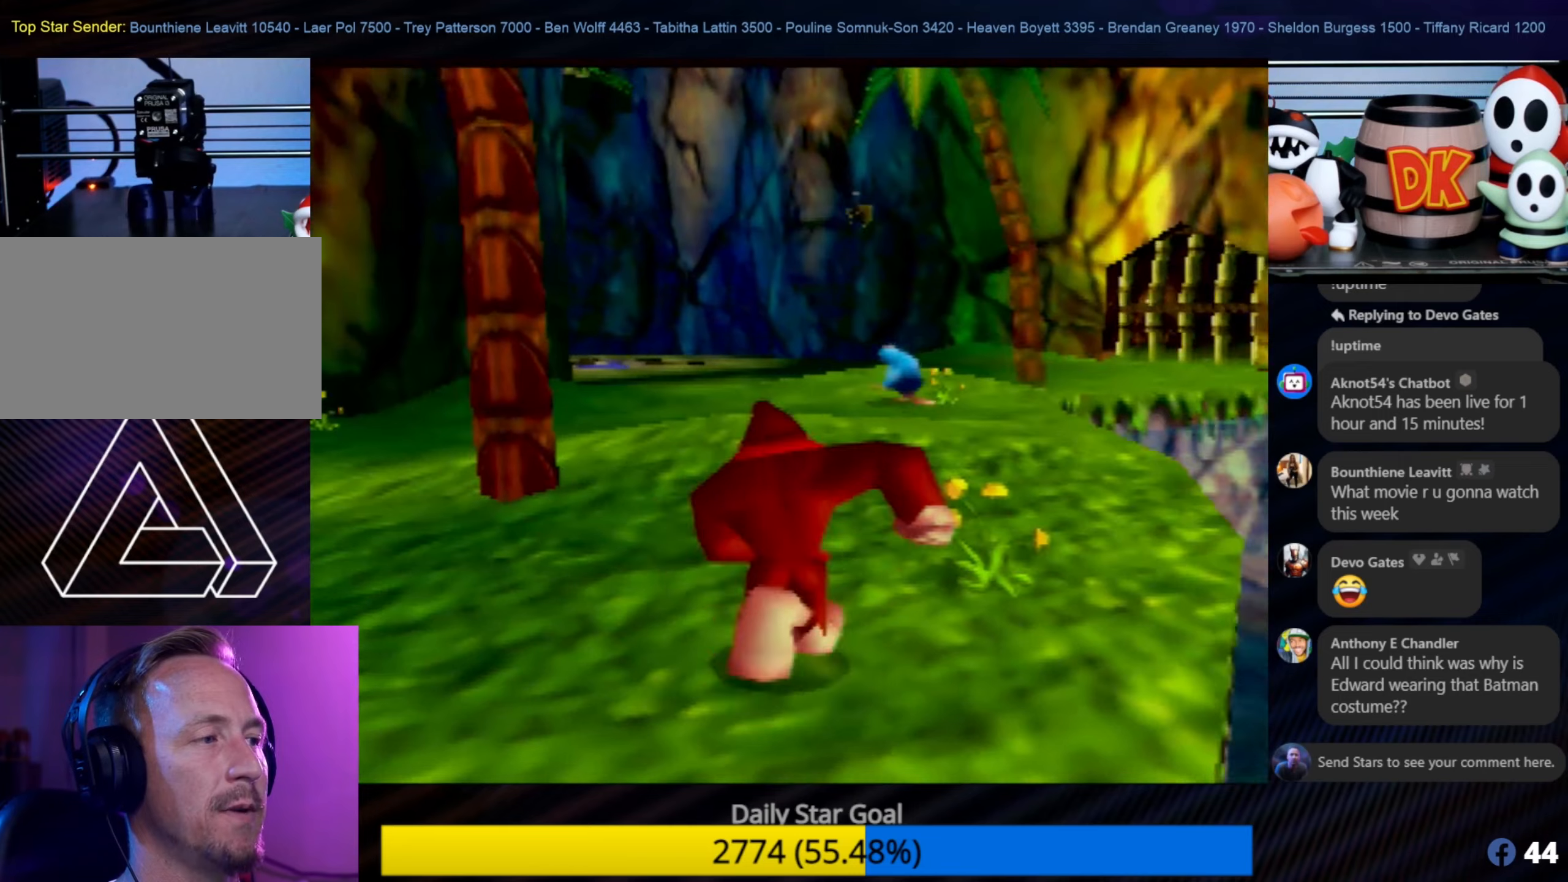
{"buttons": [], "left_stick": "up", "events": [[50, "C_LEFT", "up"]]}
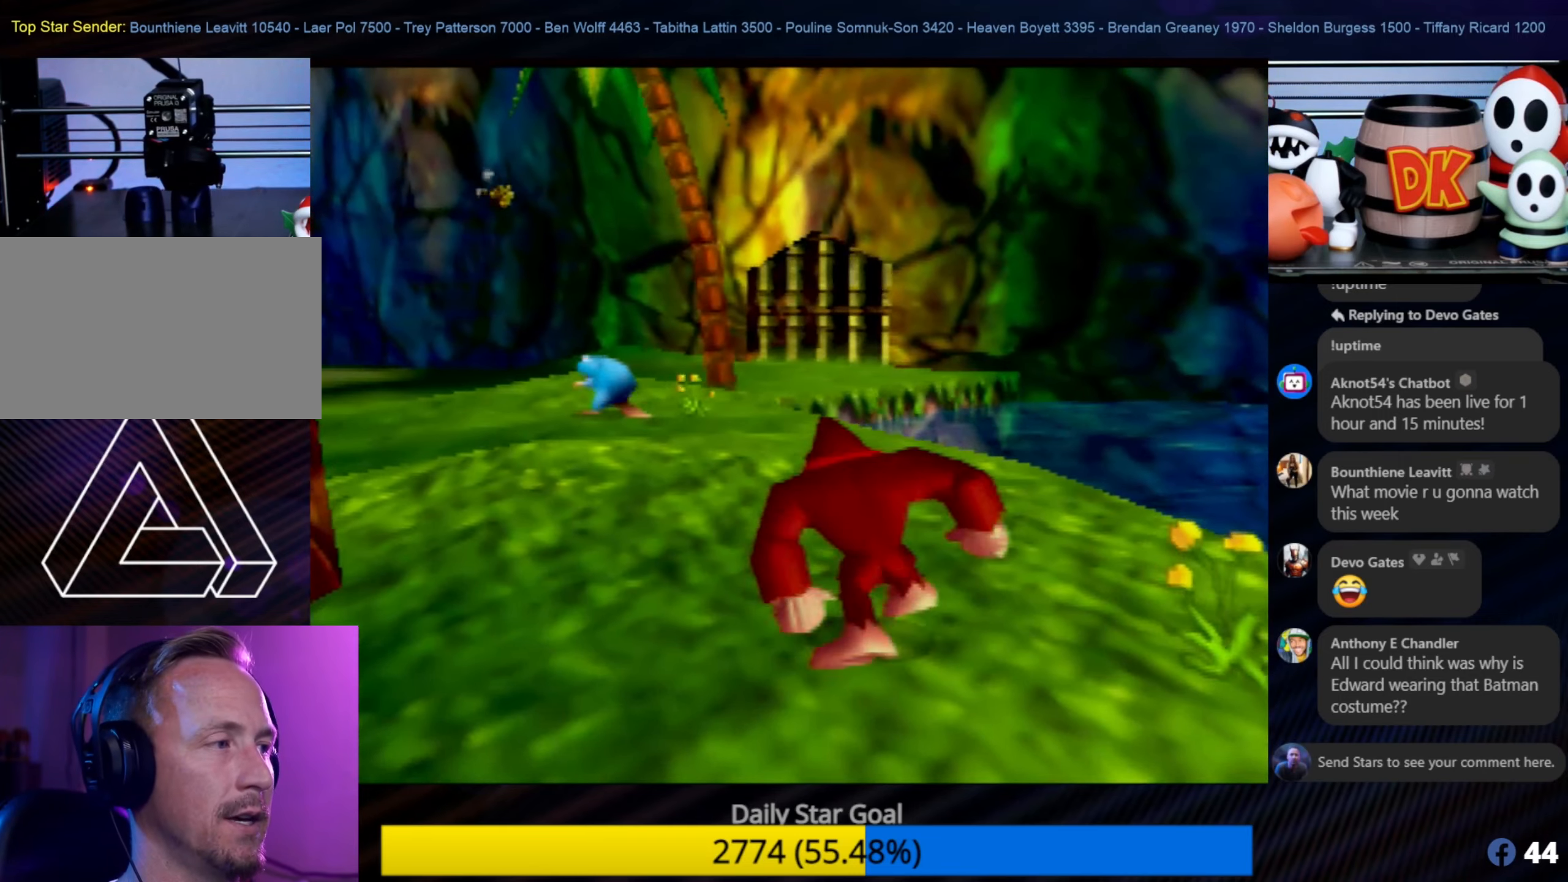
{"buttons": [], "left_stick": "up-left", "events": [[234, "left_stick", "up-left"]]}
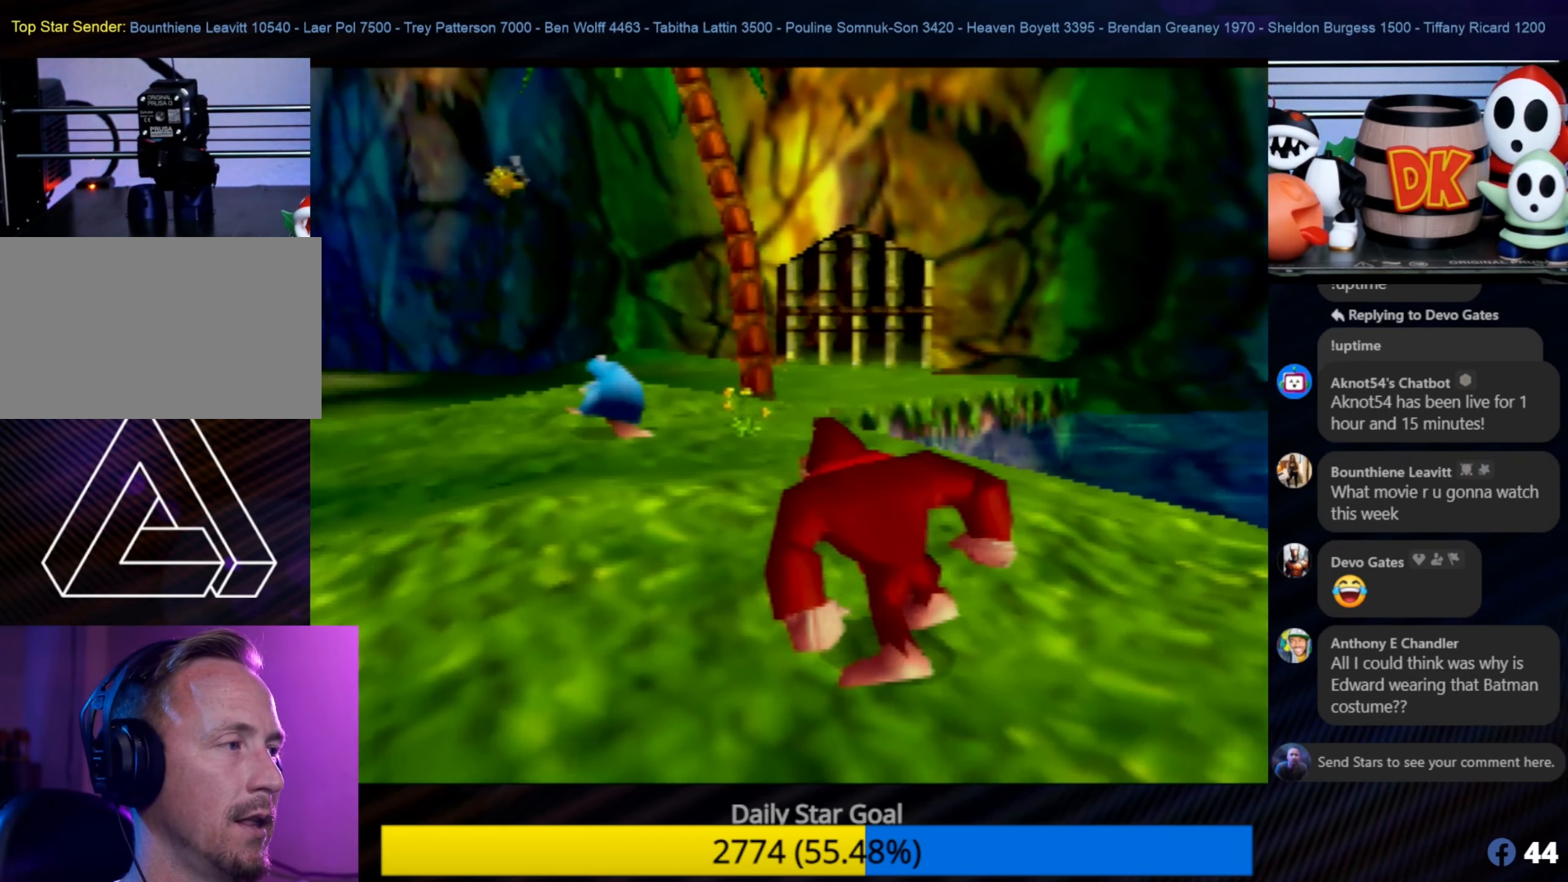
{"buttons": [], "left_stick": "up-left", "events": []}
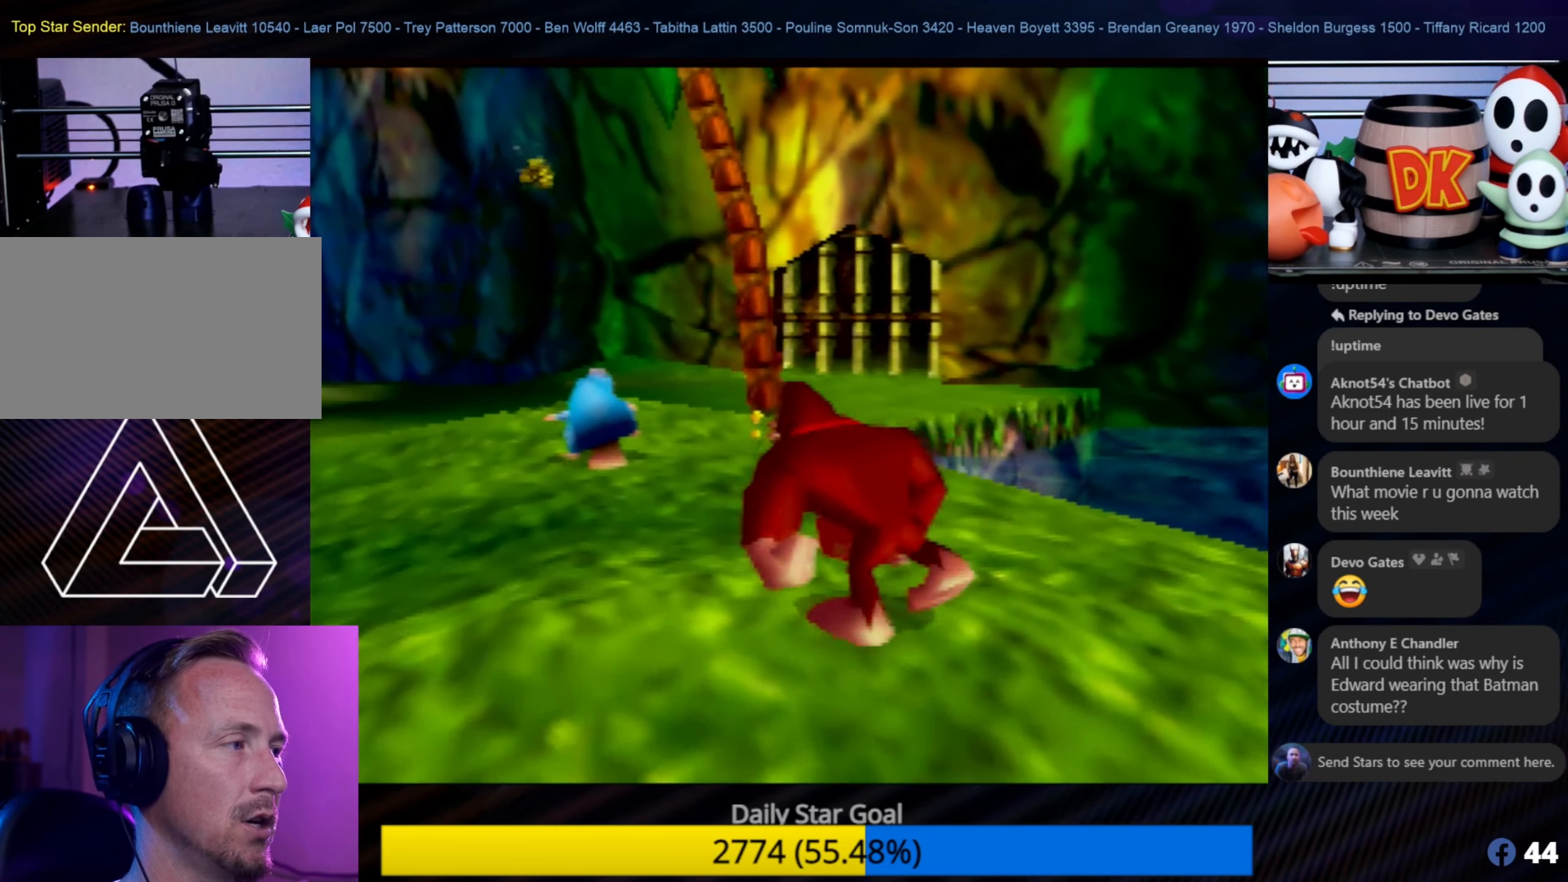
{"buttons": [], "left_stick": "up", "events": [[167, "C_RIGHT", "down"], [334, "C_RIGHT", "up"], [417, "left_stick", "up"]]}
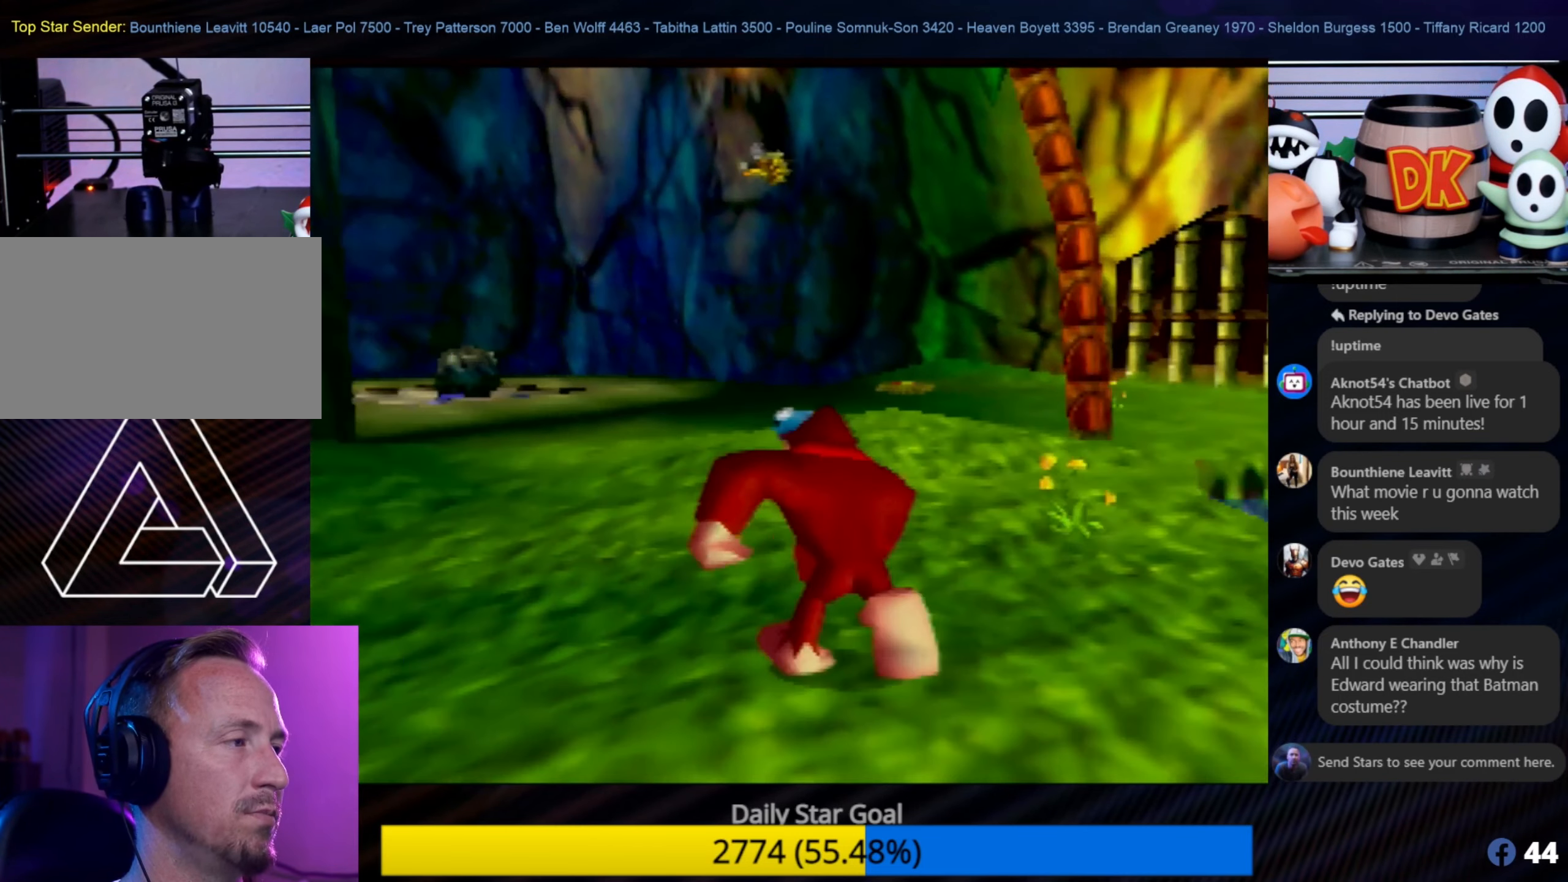
{"buttons": [], "left_stick": "up", "events": []}
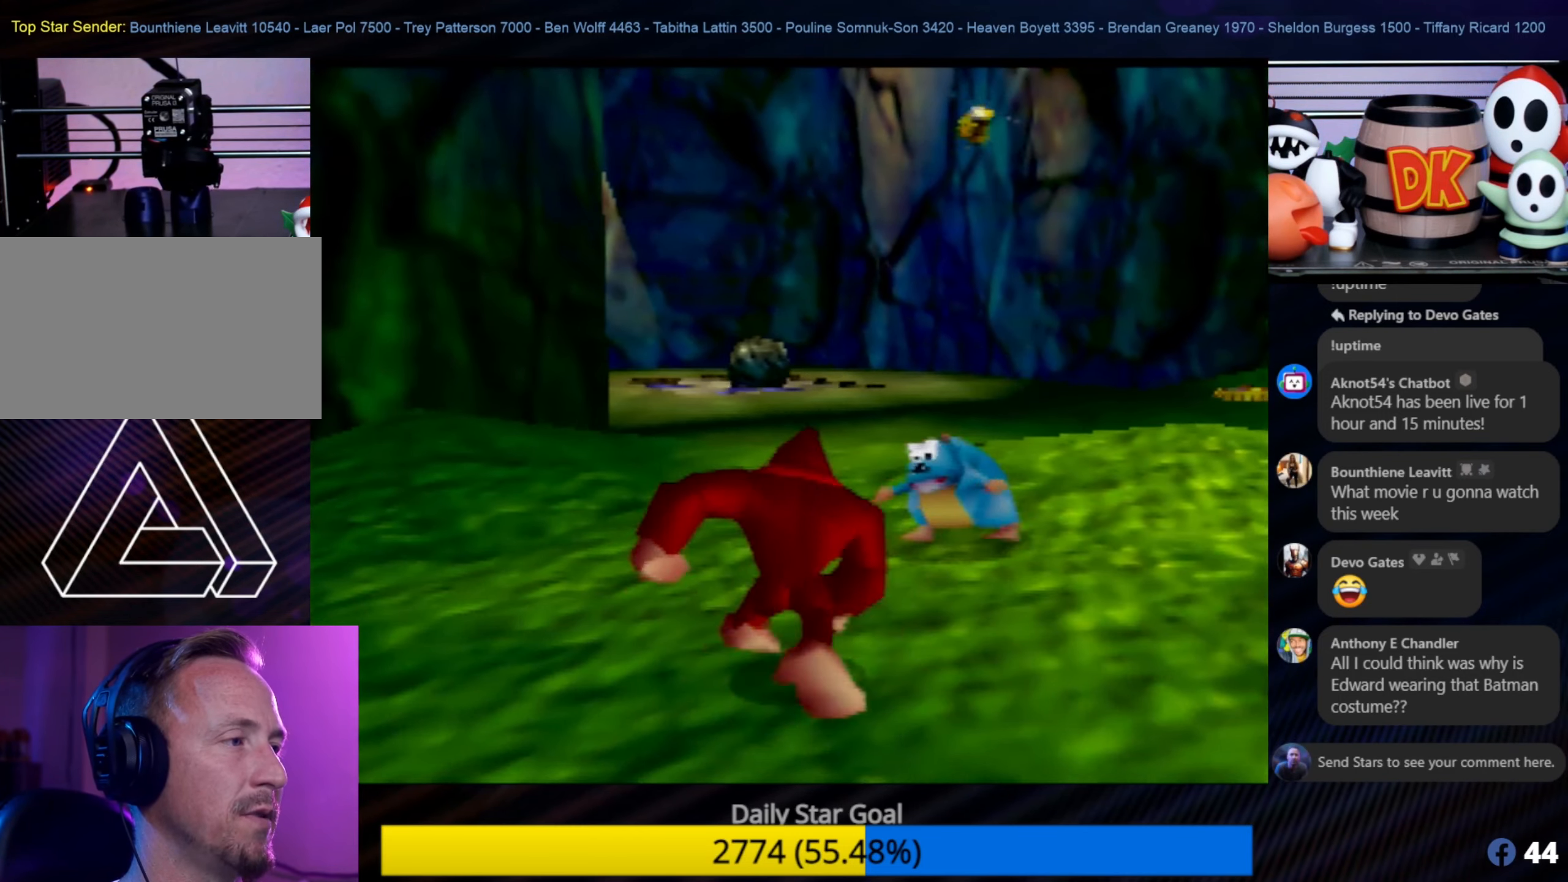
{"buttons": ["B"], "left_stick": "center", "events": [[17, "B", "down"], [17, "left_stick", "up-right"], [117, "B", "up"], [117, "left_stick", "center"], [184, "B", "down"], [234, "B", "up"], [350, "B", "down"], [417, "B", "up"], [500, "B", "down"]]}
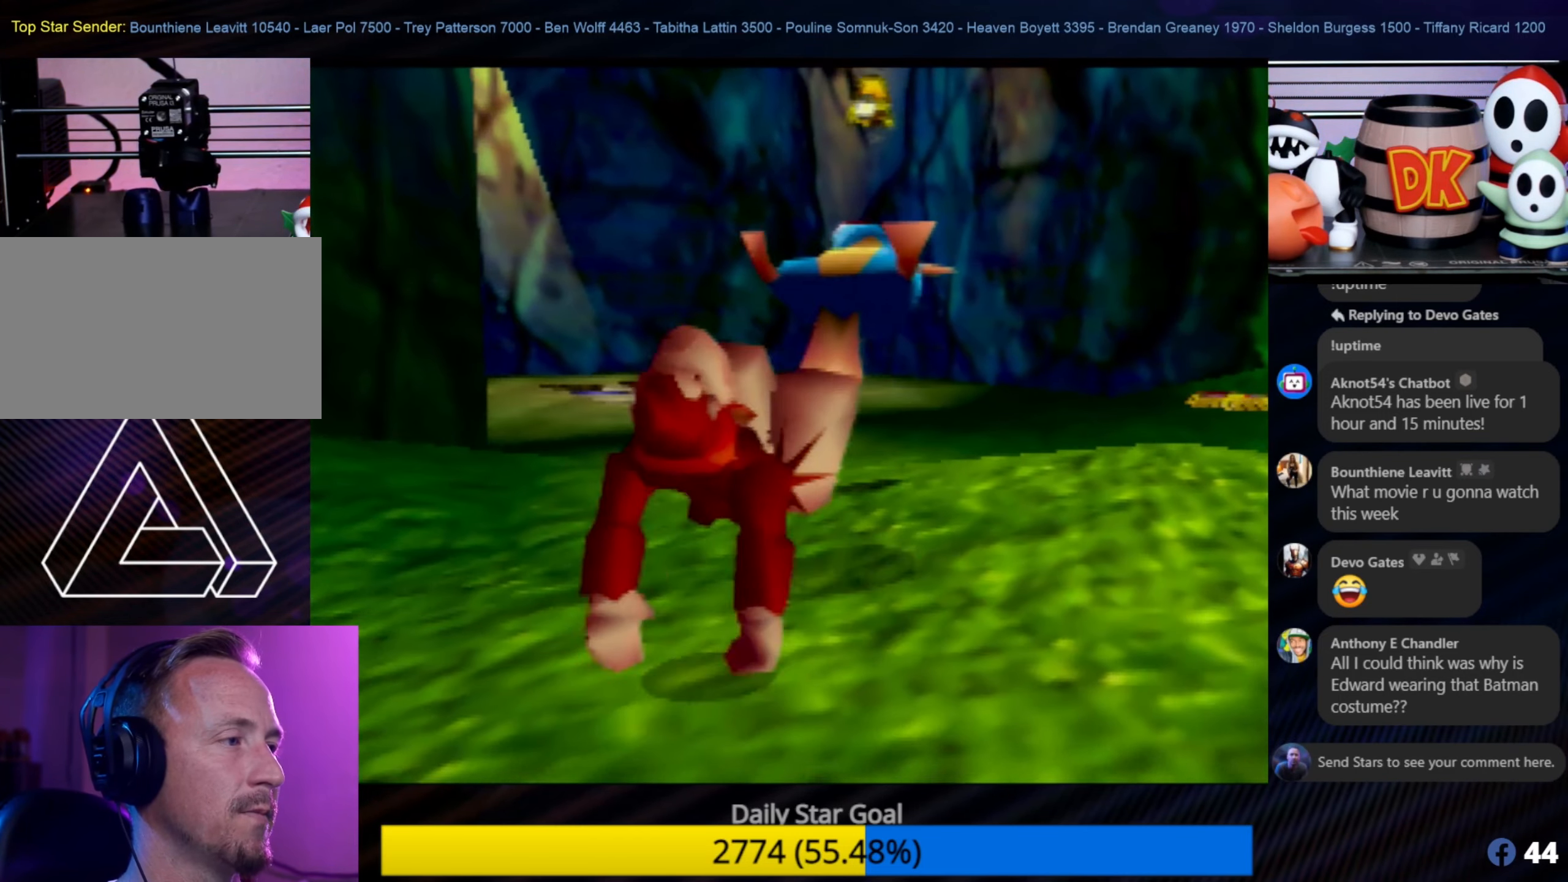
{"buttons": [], "left_stick": "up-right", "events": [[67, "B", "up"], [284, "left_stick", "up-right"]]}
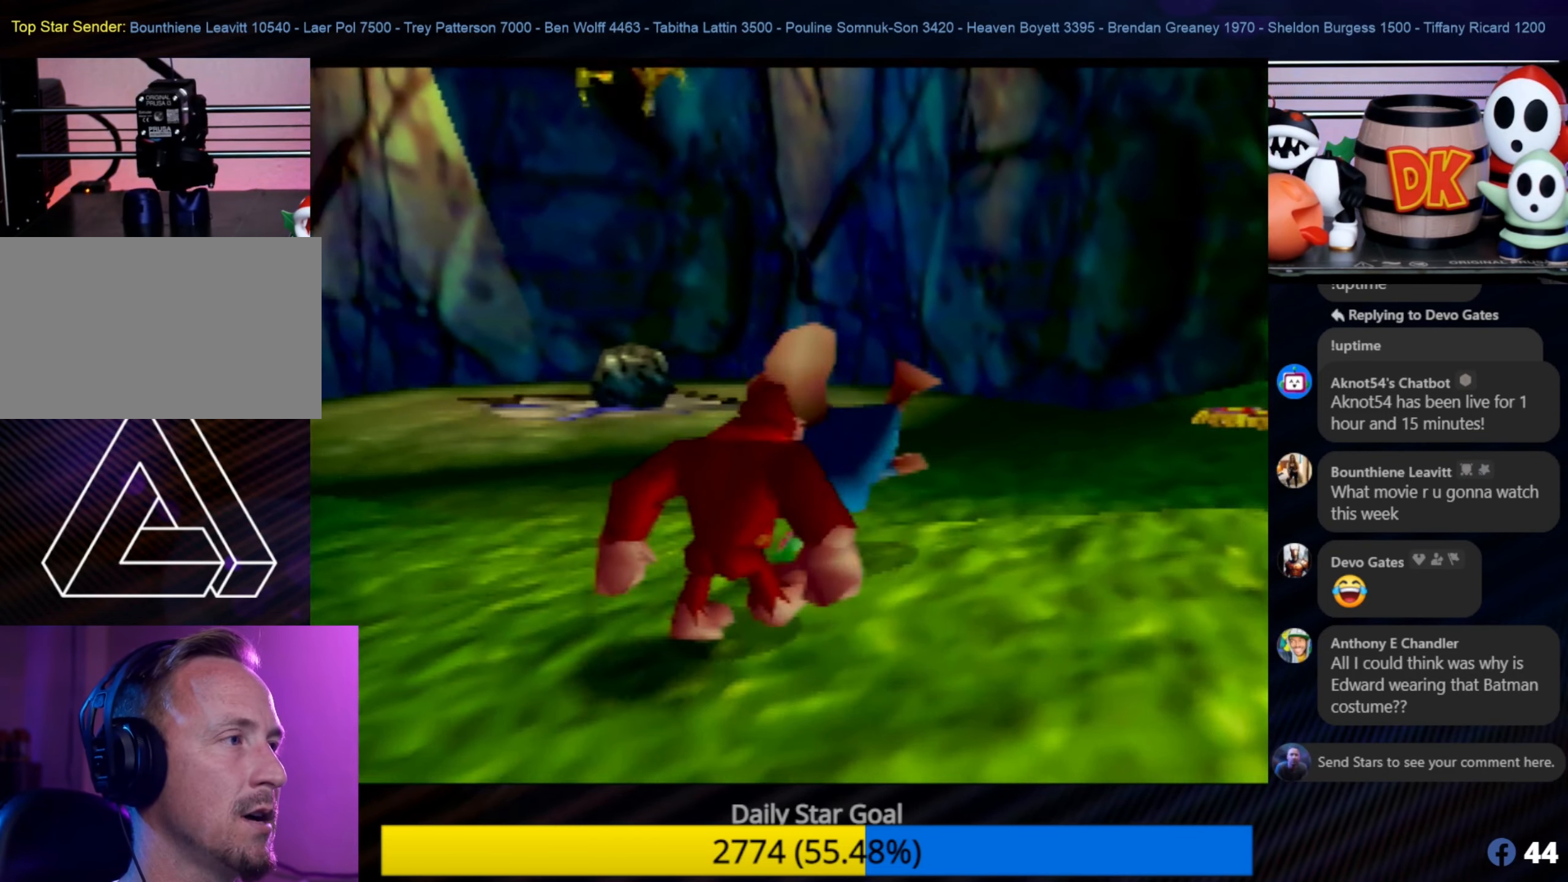
{"buttons": [], "left_stick": "up", "events": [[50, "left_stick", "up"]]}
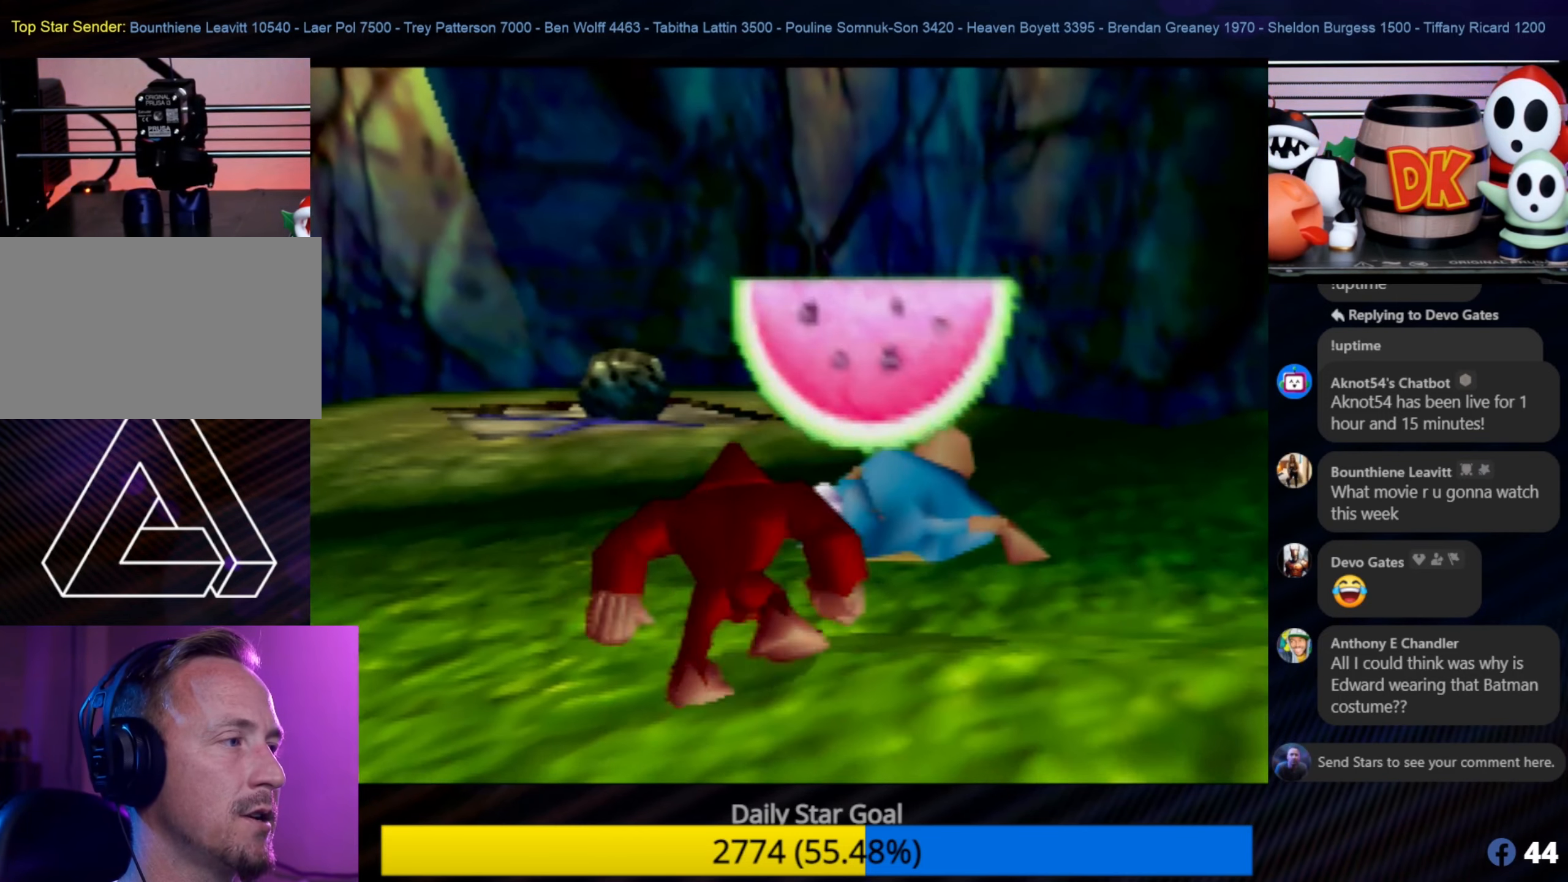
{"buttons": [], "left_stick": "down", "events": [[300, "left_stick", "right"], [417, "left_stick", "down"]]}
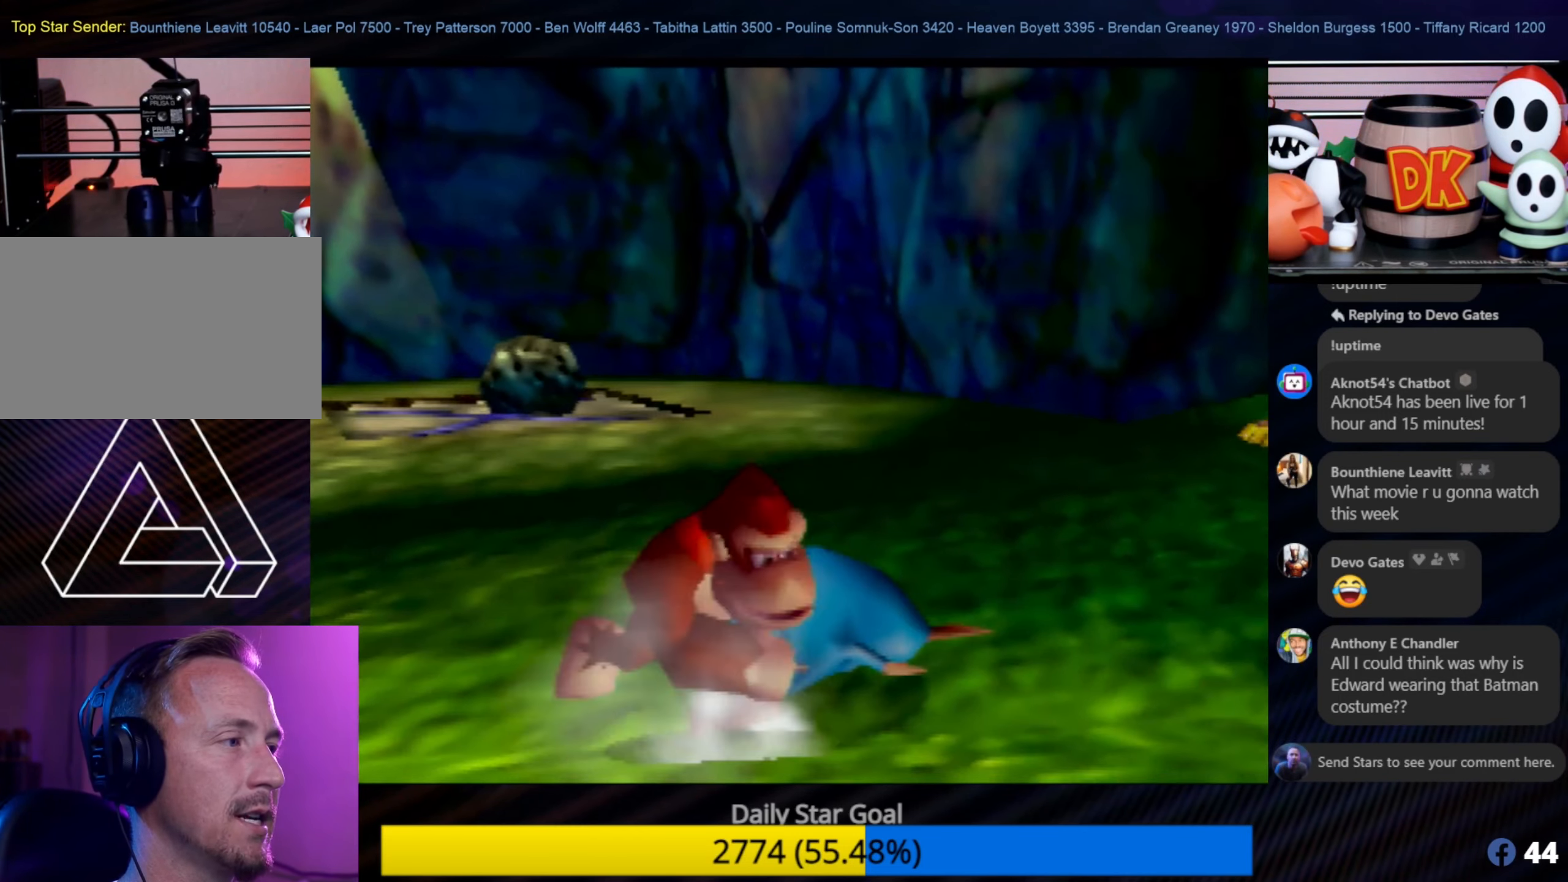
{"buttons": [], "left_stick": "down", "events": []}
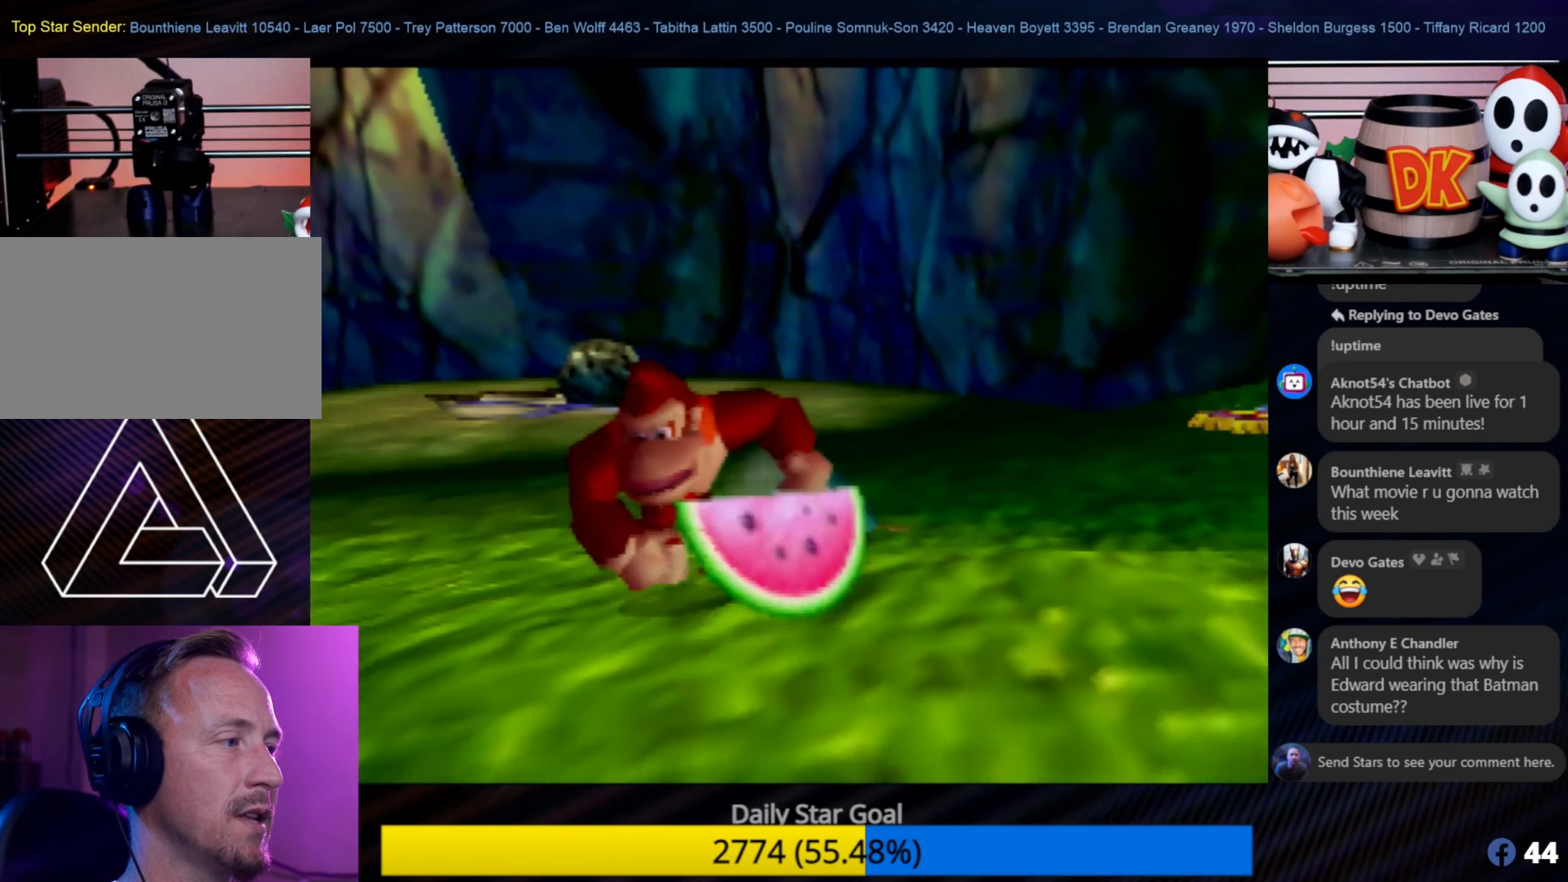
{"buttons": [], "left_stick": "up-right", "events": [[166, "left_stick", "down-right"], [500, "left_stick", "up-right"]]}
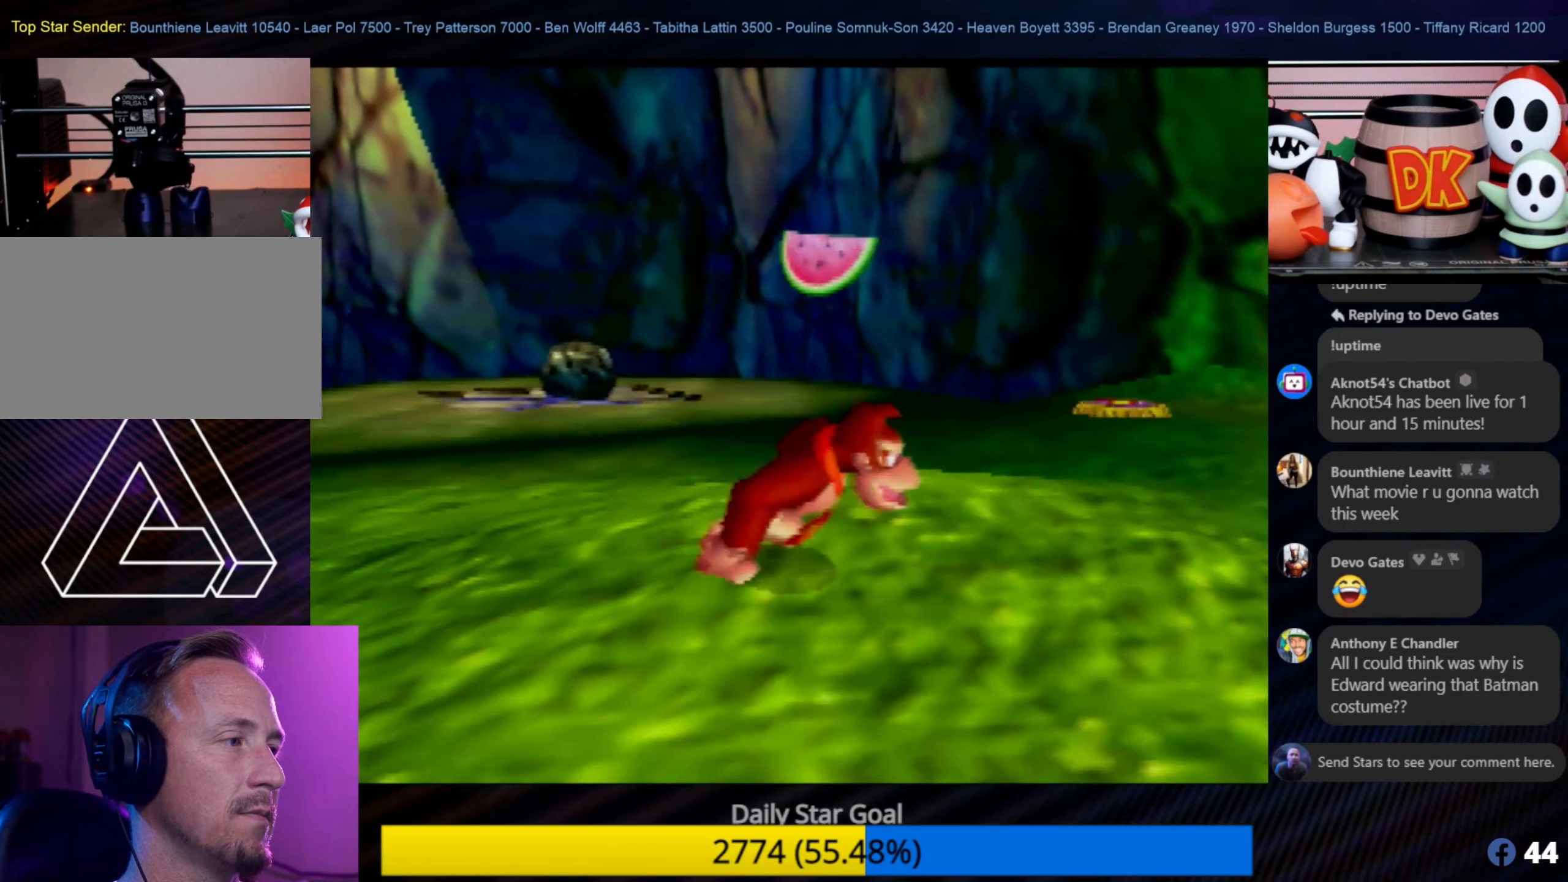
{"buttons": [], "left_stick": "up-right", "events": []}
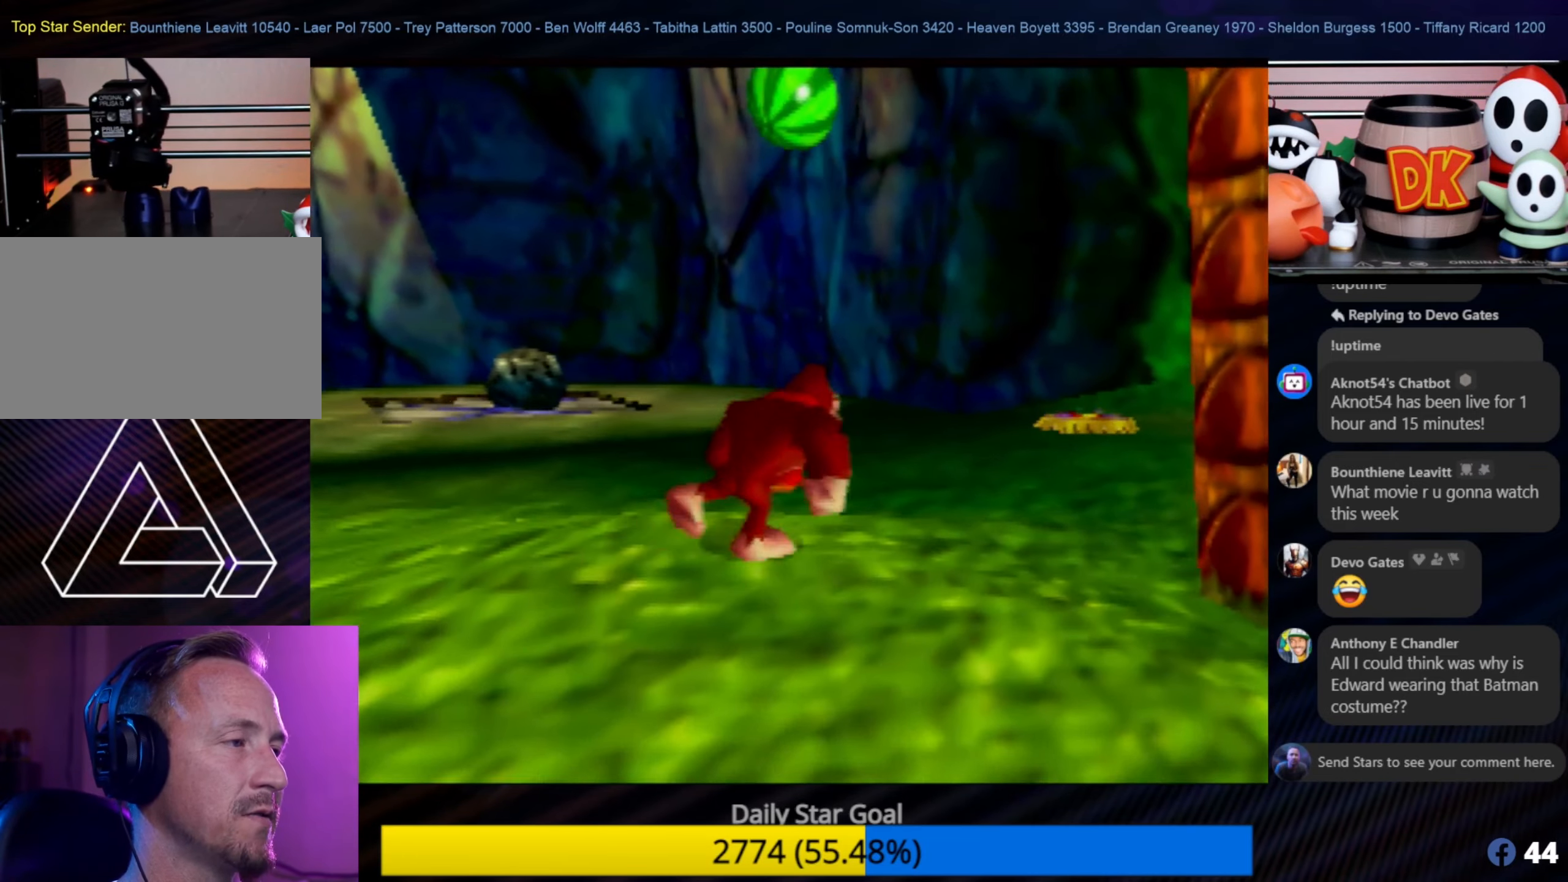
{"buttons": ["C_RIGHT"], "left_stick": "up-right", "events": [[133, "C_LEFT", "down"], [166, "C_LEFT", "up"], [233, "C_RIGHT", "down"], [383, "C_RIGHT", "up"], [466, "C_RIGHT", "down"]]}
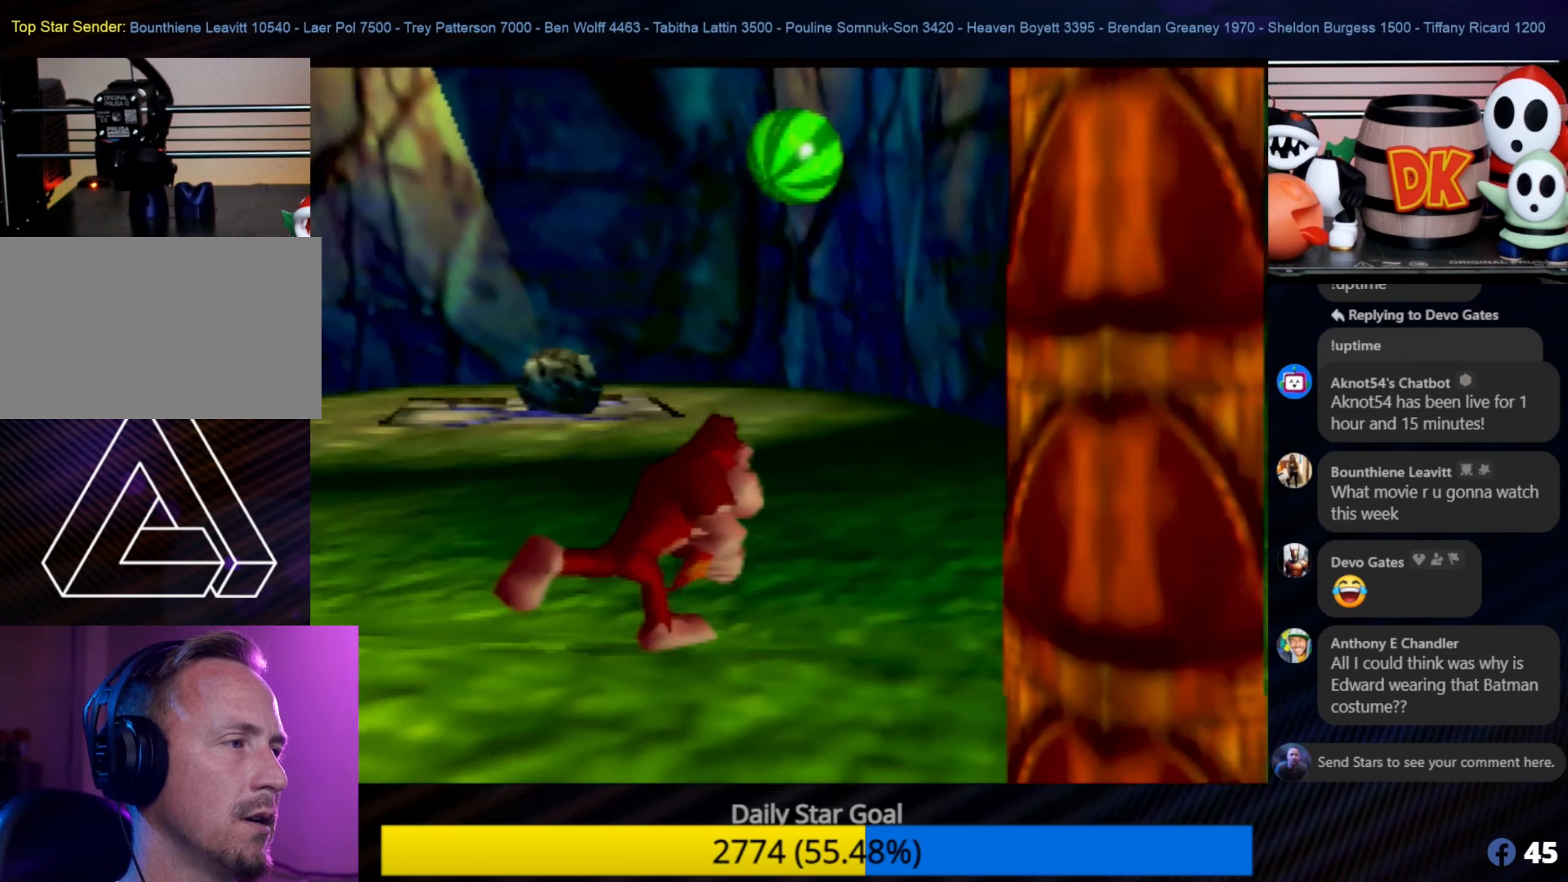
{"buttons": [], "left_stick": "up-right", "events": [[66, "C_RIGHT", "up"], [150, "C_RIGHT", "down"], [233, "C_RIGHT", "up"]]}
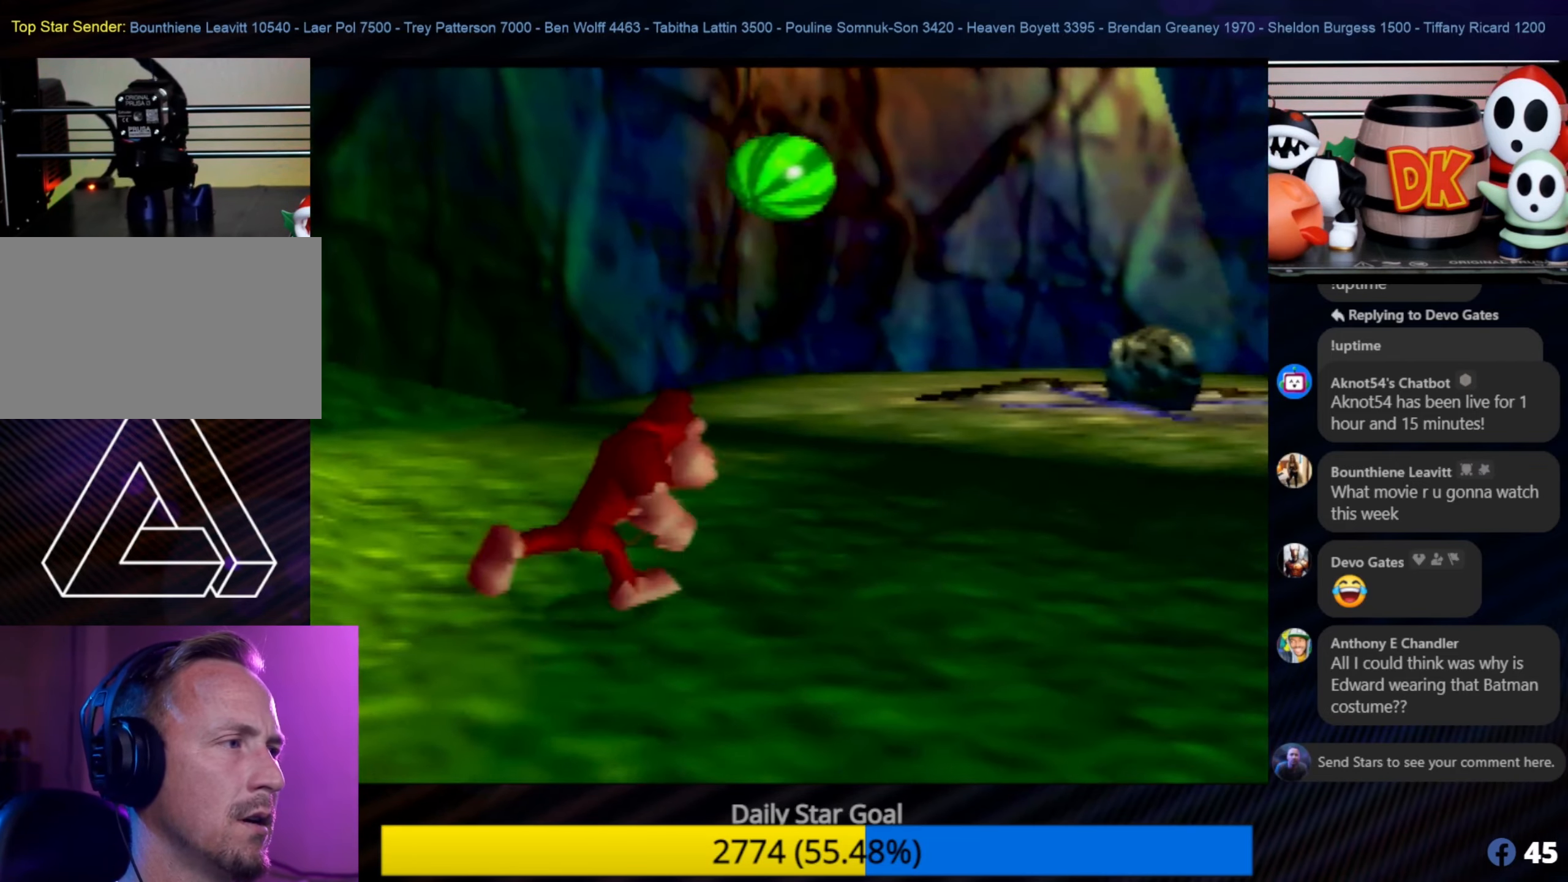
{"buttons": [], "left_stick": "up-right", "events": []}
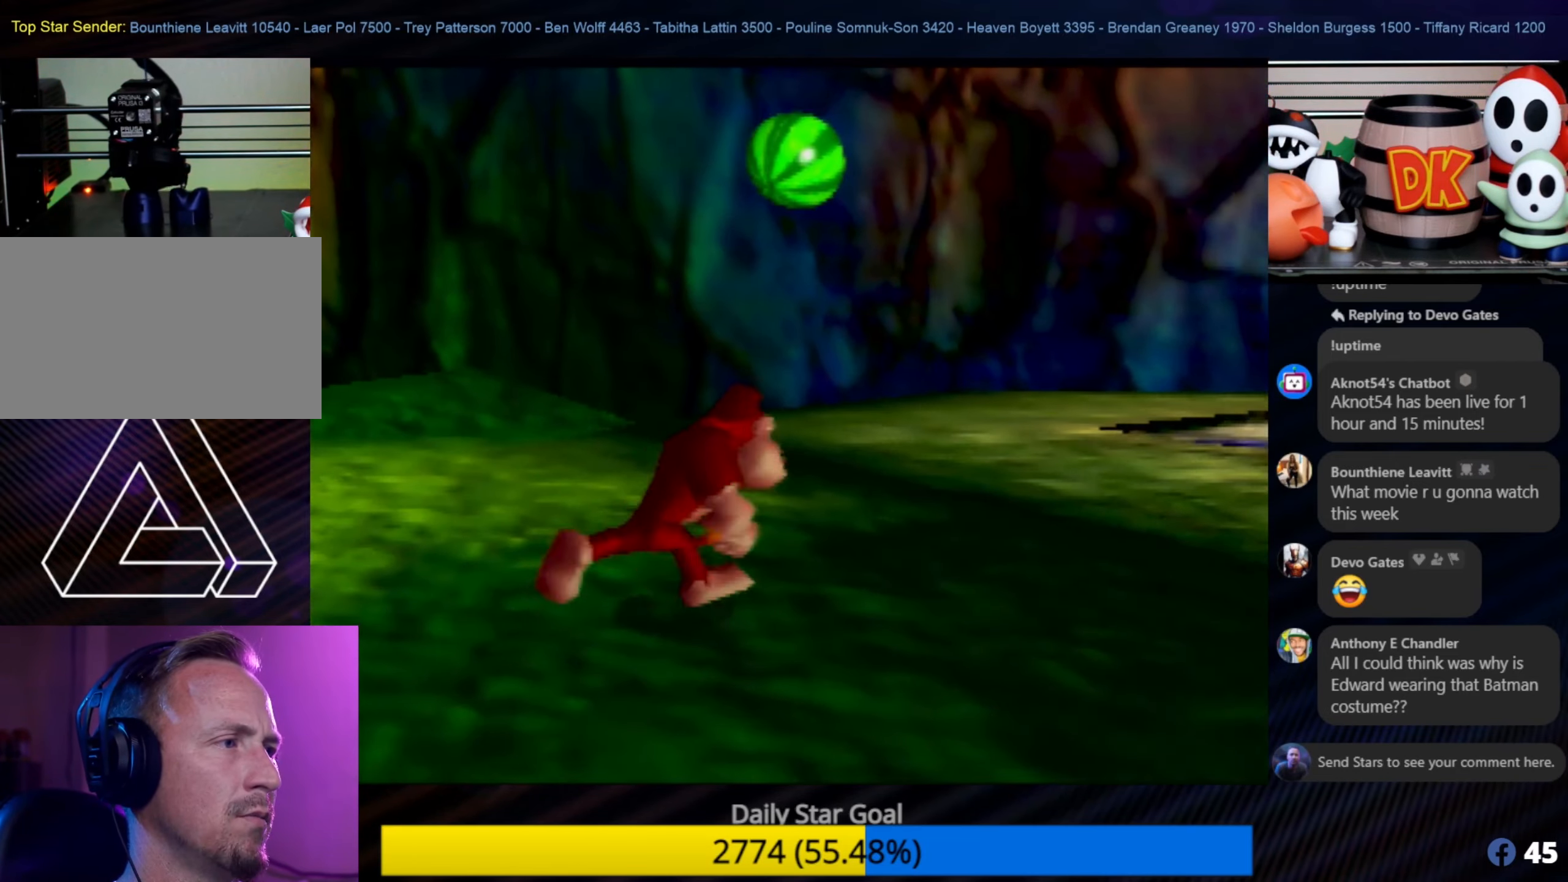
{"buttons": [], "left_stick": "up-right", "events": []}
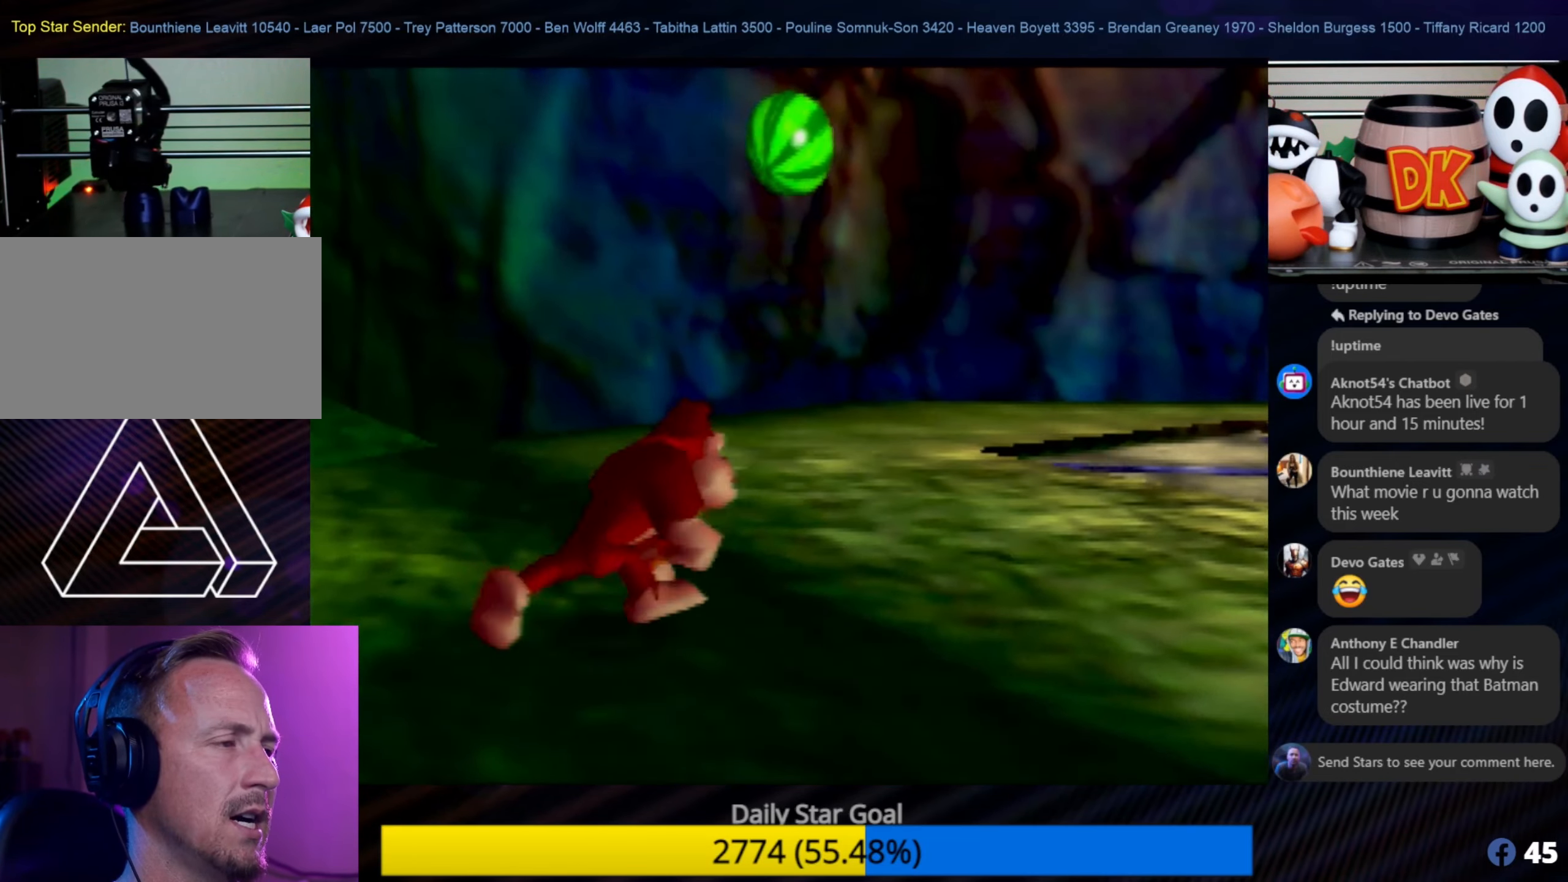
{"buttons": [], "left_stick": "up-right", "events": []}
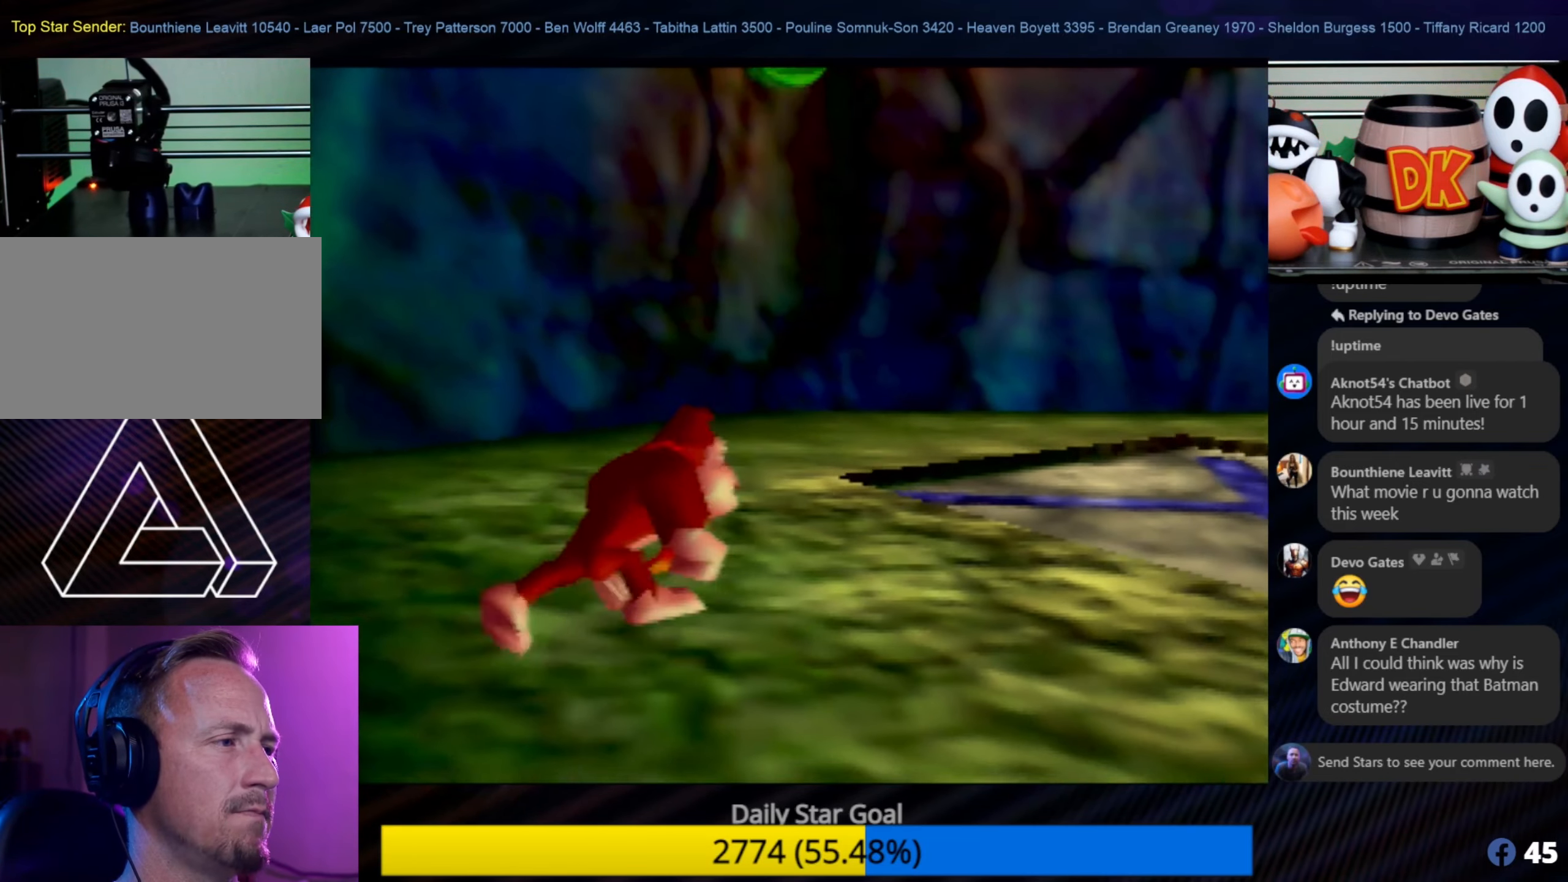
{"buttons": [], "left_stick": "up-right", "events": []}
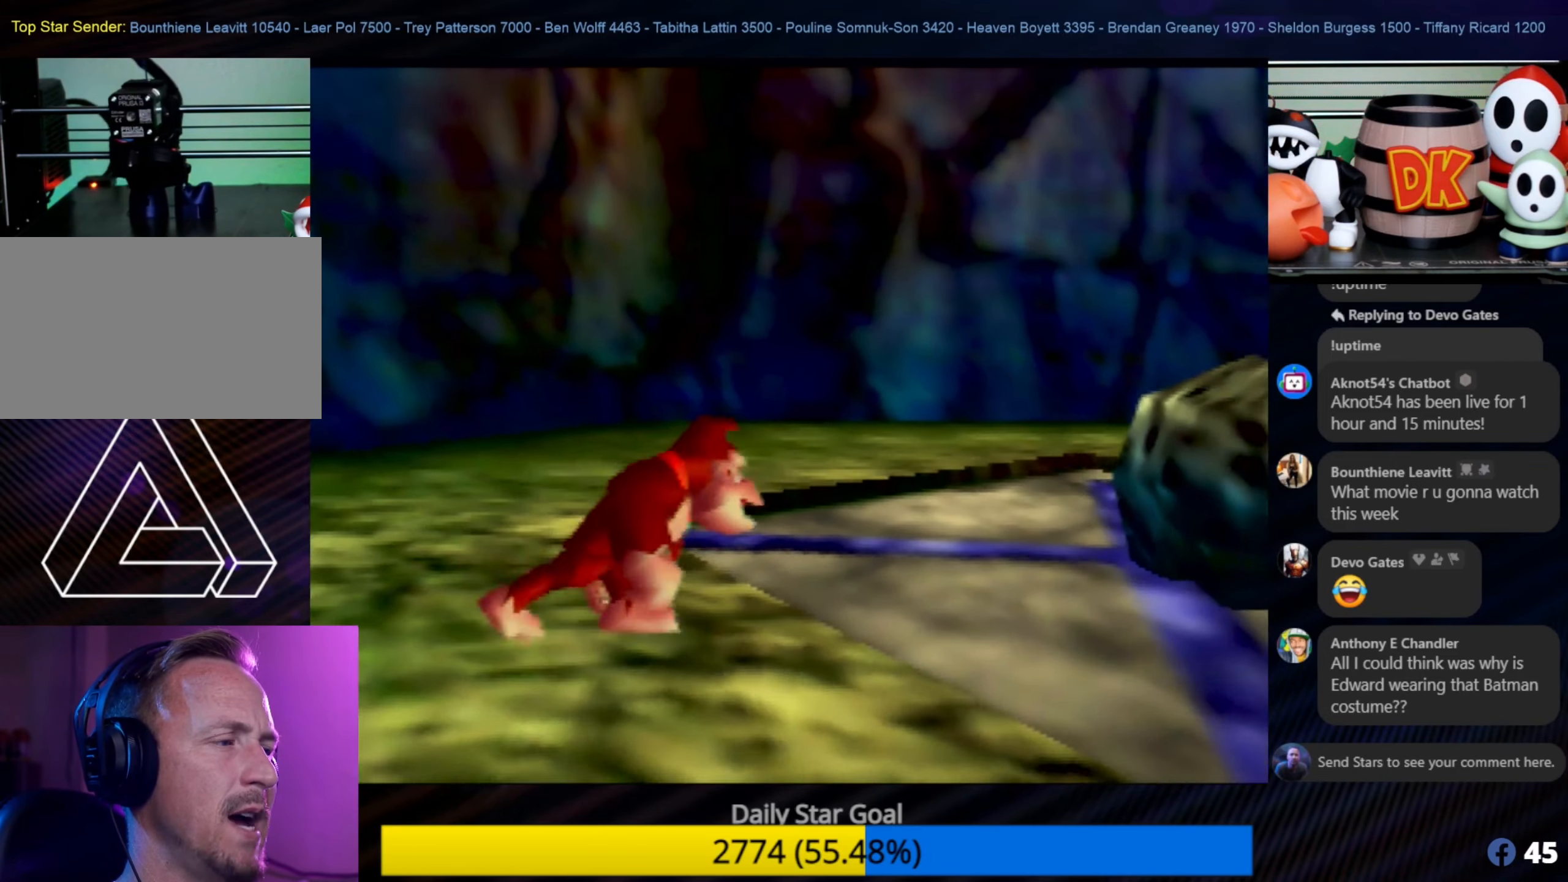
{"buttons": [], "left_stick": "center", "events": [[50, "A", "down"], [233, "A", "up"], [383, "left_stick", "center"]]}
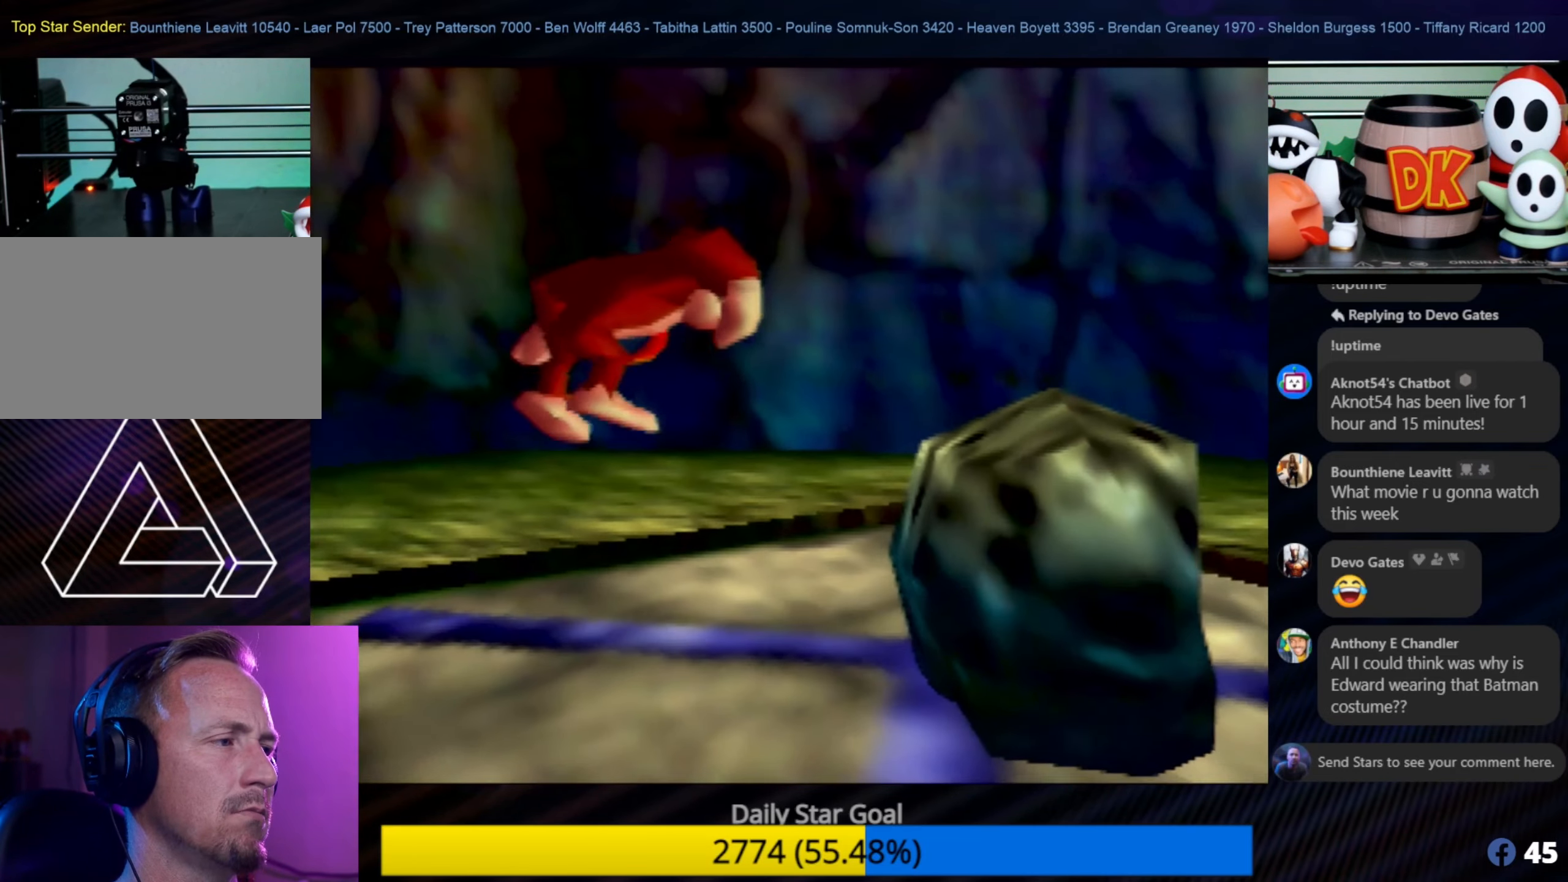
{"buttons": [], "left_stick": "center", "events": [[83, "Z", "down"], [416, "Z", "up"]]}